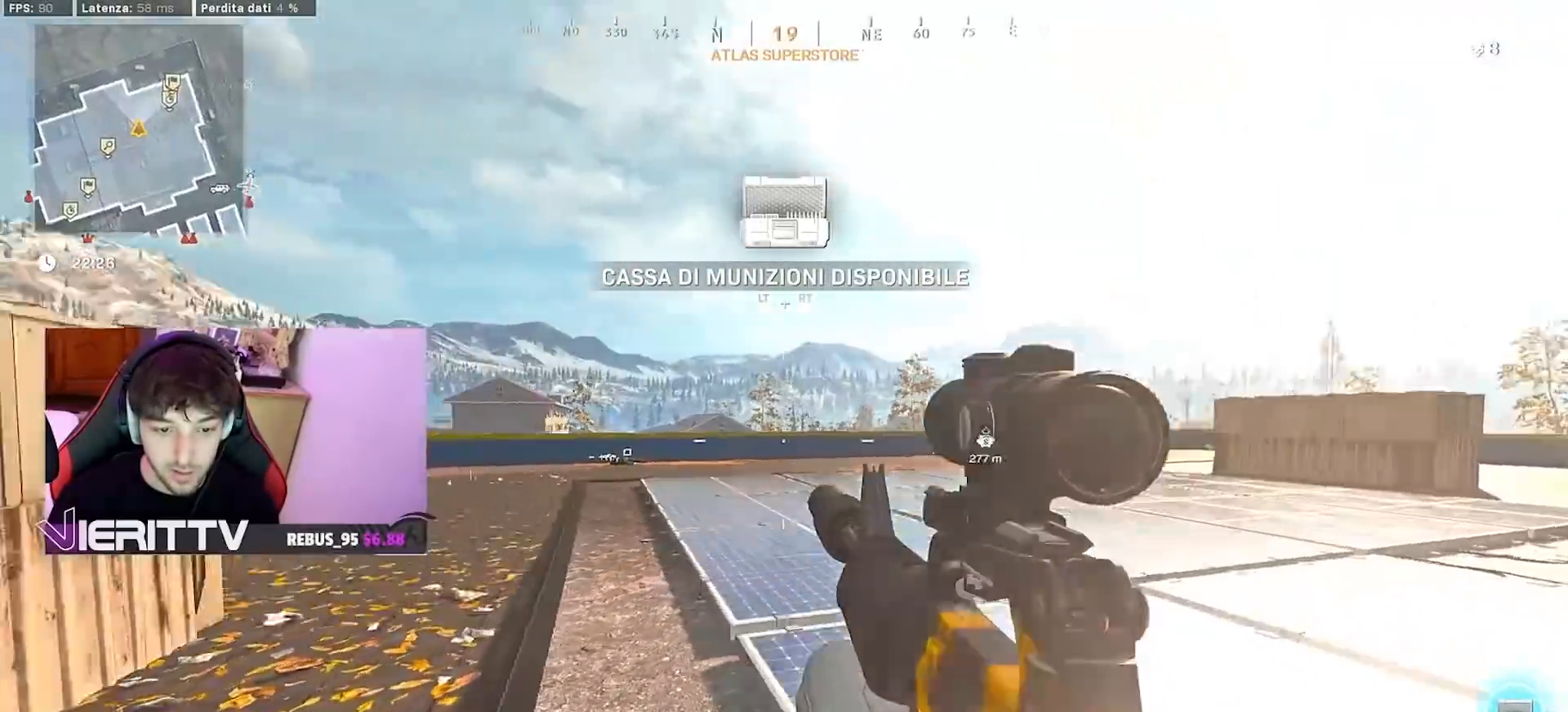
Gameplay with a controller (PlayStation layout); each line is a JSON object with the inputs held at the frame after it. "events" lists button and stick changes between this image and that frame as [ms after this image, input, new state], when the widget could be followed in between.
{"buttons": [], "left_stick": "up", "right_stick": "center", "events": [[117, "right_stick", "center"], [383, "TRIANGLE", "down"], [467, "TRIANGLE", "up"]]}
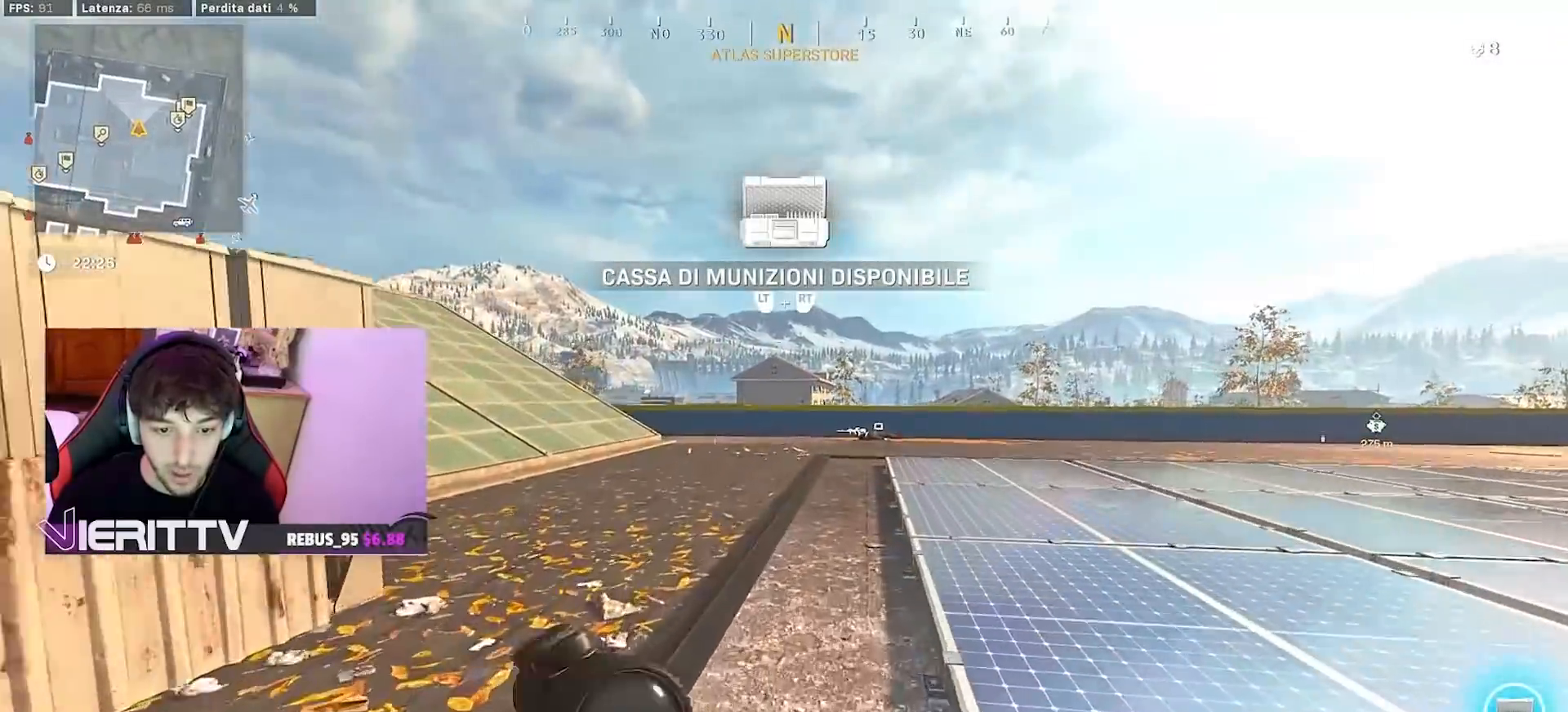
{"buttons": ["R3"], "left_stick": "up", "right_stick": "center", "events": [[50, "TRIANGLE", "down"], [167, "TRIANGLE", "up"], [483, "R3", "down"]]}
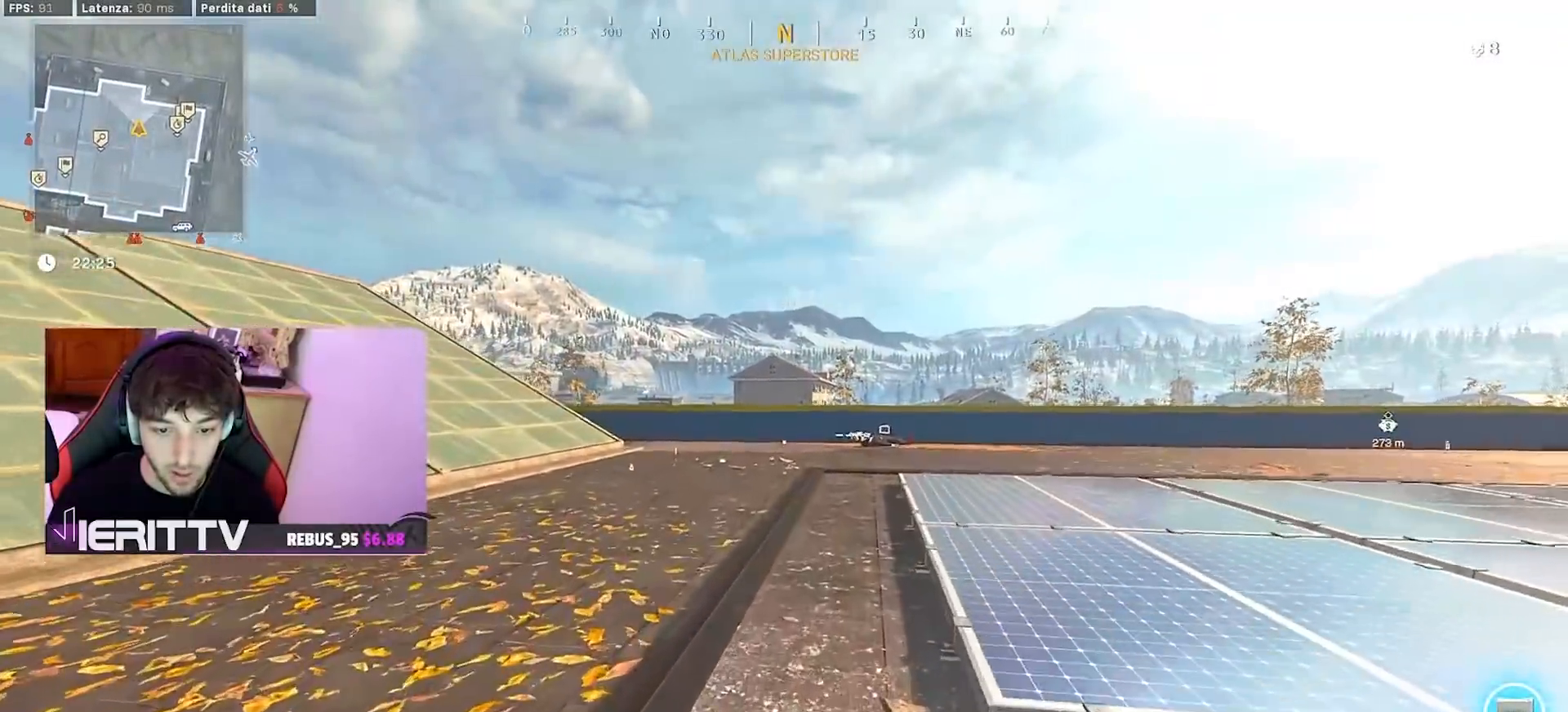
{"buttons": [], "left_stick": "up", "right_stick": "down-right", "events": [[100, "R3", "up"], [283, "R3", "down"], [367, "CROSS", "down"], [417, "R3", "up"], [417, "right_stick", "down-right"], [483, "CROSS", "up"]]}
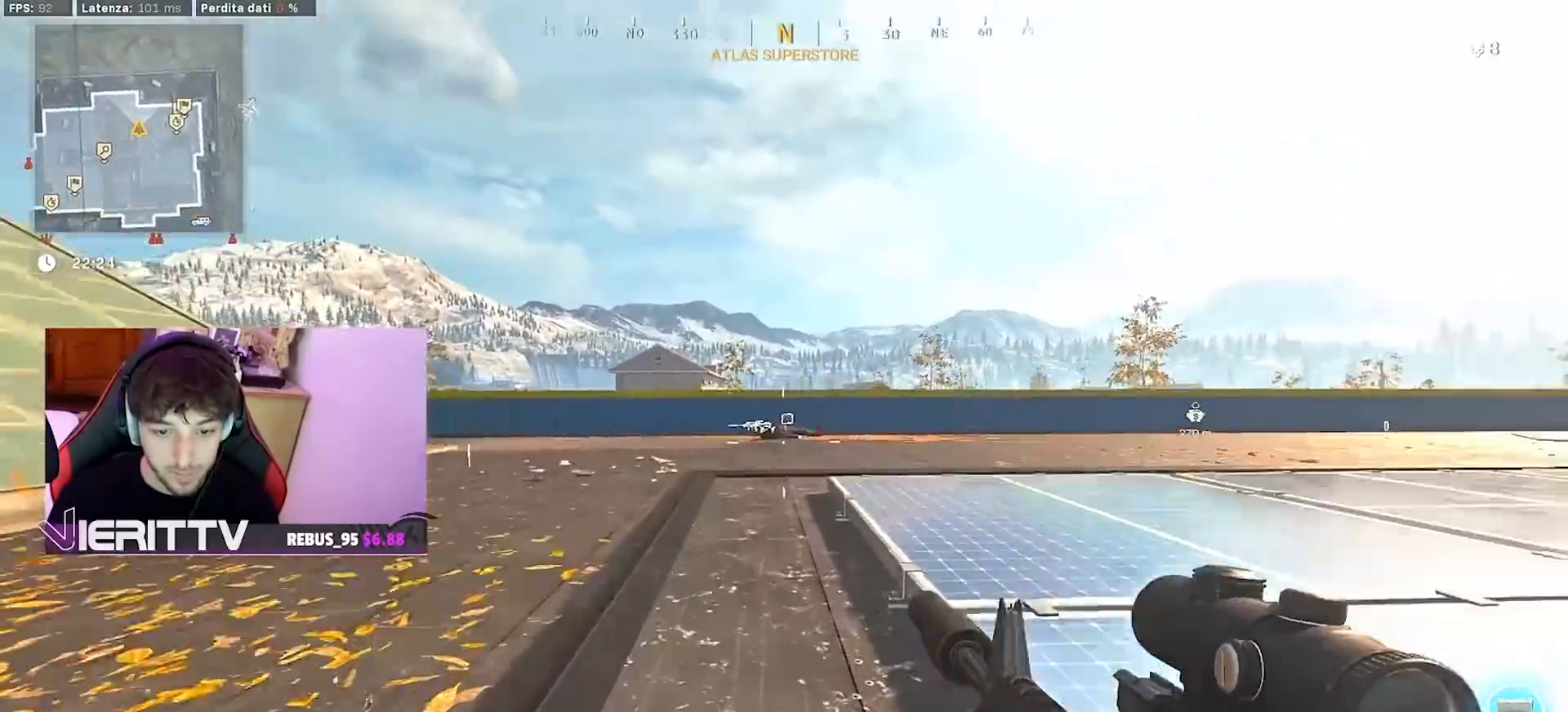
{"buttons": [], "left_stick": "up", "right_stick": "center", "events": [[17, "right_stick", "center"], [133, "L3", "down"], [167, "TRIANGLE", "down"], [250, "L3", "up"], [283, "TRIANGLE", "up"], [333, "L3", "down"], [450, "L3", "up"]]}
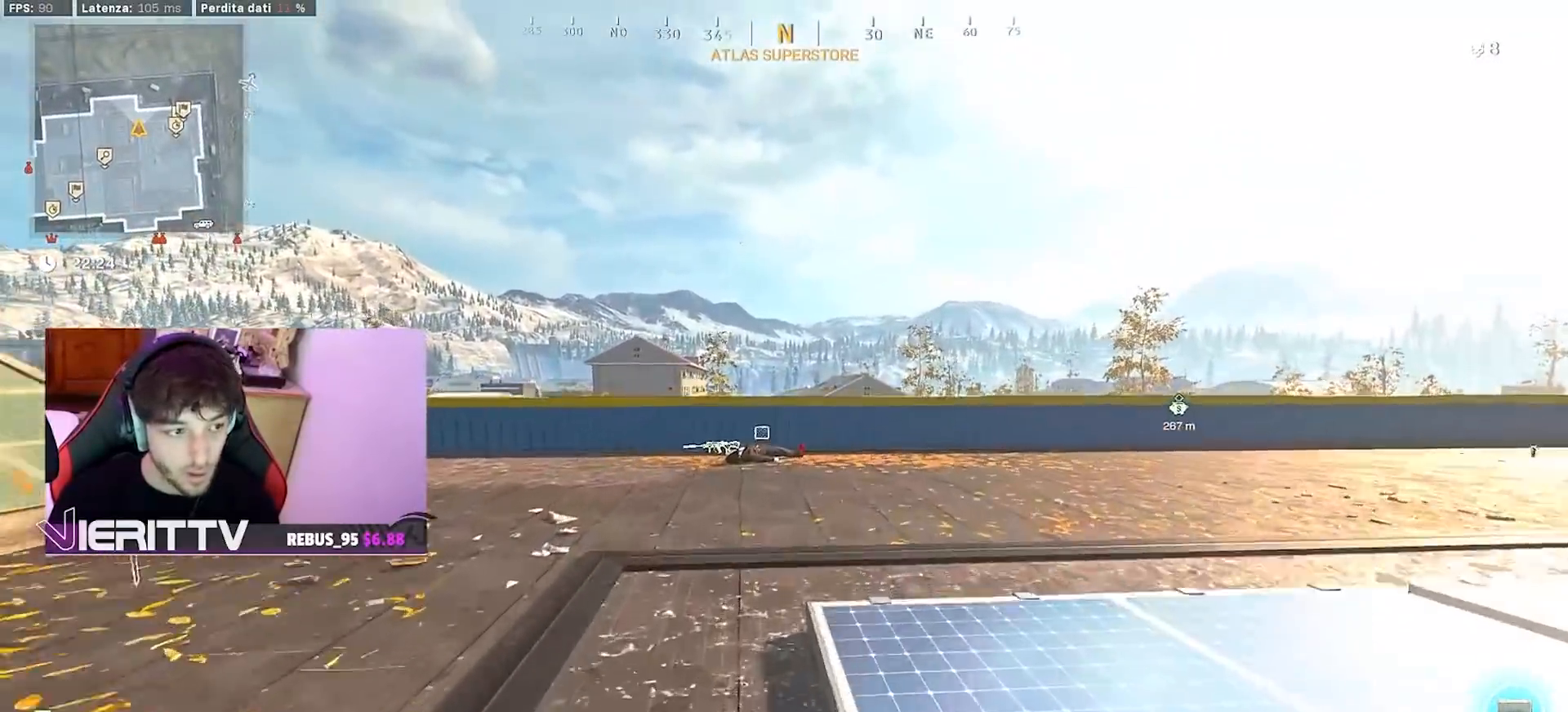
{"buttons": ["L1"], "left_stick": "up-right", "right_stick": "center", "events": [[17, "L3", "down"], [100, "TRIANGLE", "down"], [133, "L3", "up"], [200, "TRIANGLE", "up"], [233, "L3", "down"], [367, "L3", "up"], [433, "L1", "down"], [433, "left_stick", "up-right"]]}
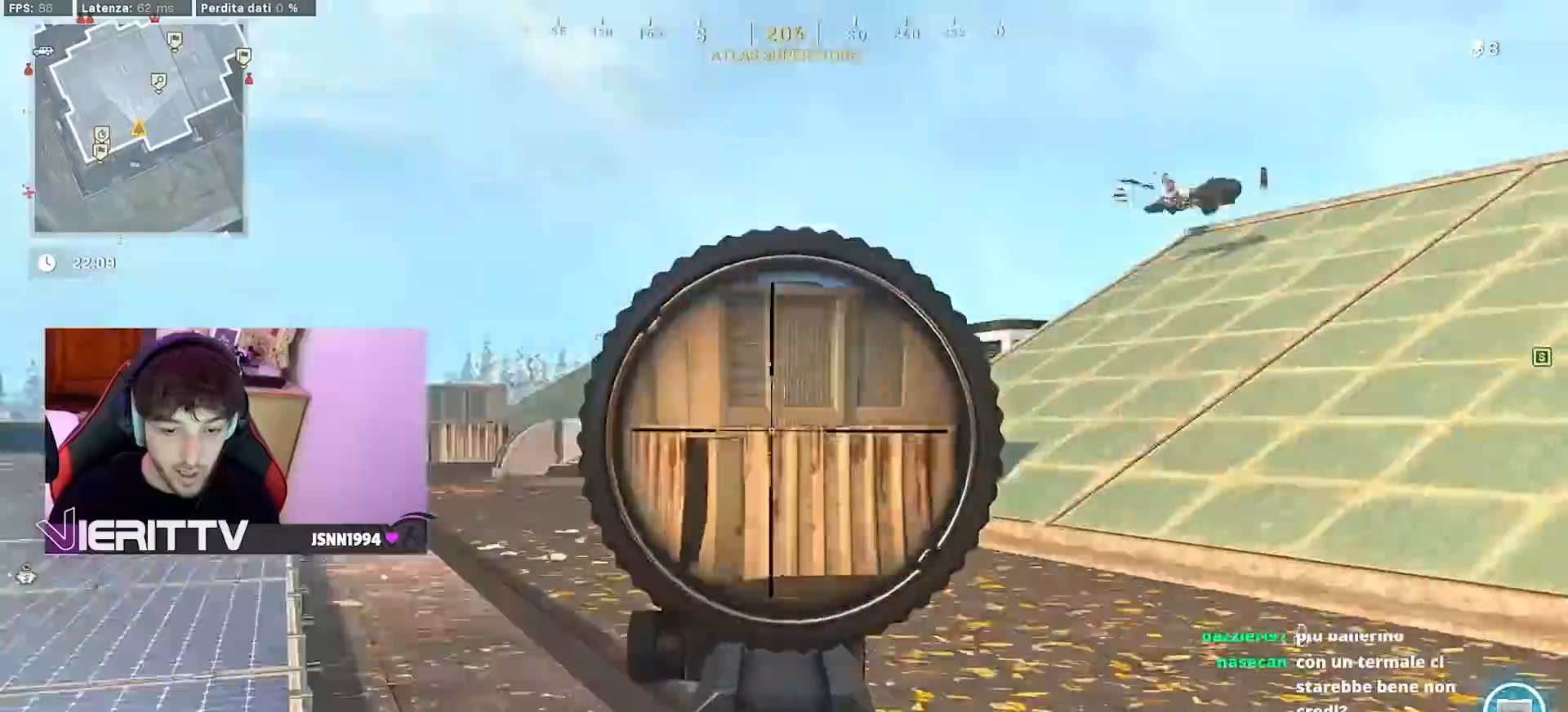
{"buttons": ["L3"], "left_stick": "up", "right_stick": "center", "events": [[50, "L1", "up"], [217, "L3", "down"], [217, "left_stick", "up"], [217, "right_stick", "right"], [317, "L3", "up"], [383, "L3", "down"], [467, "right_stick", "center"]]}
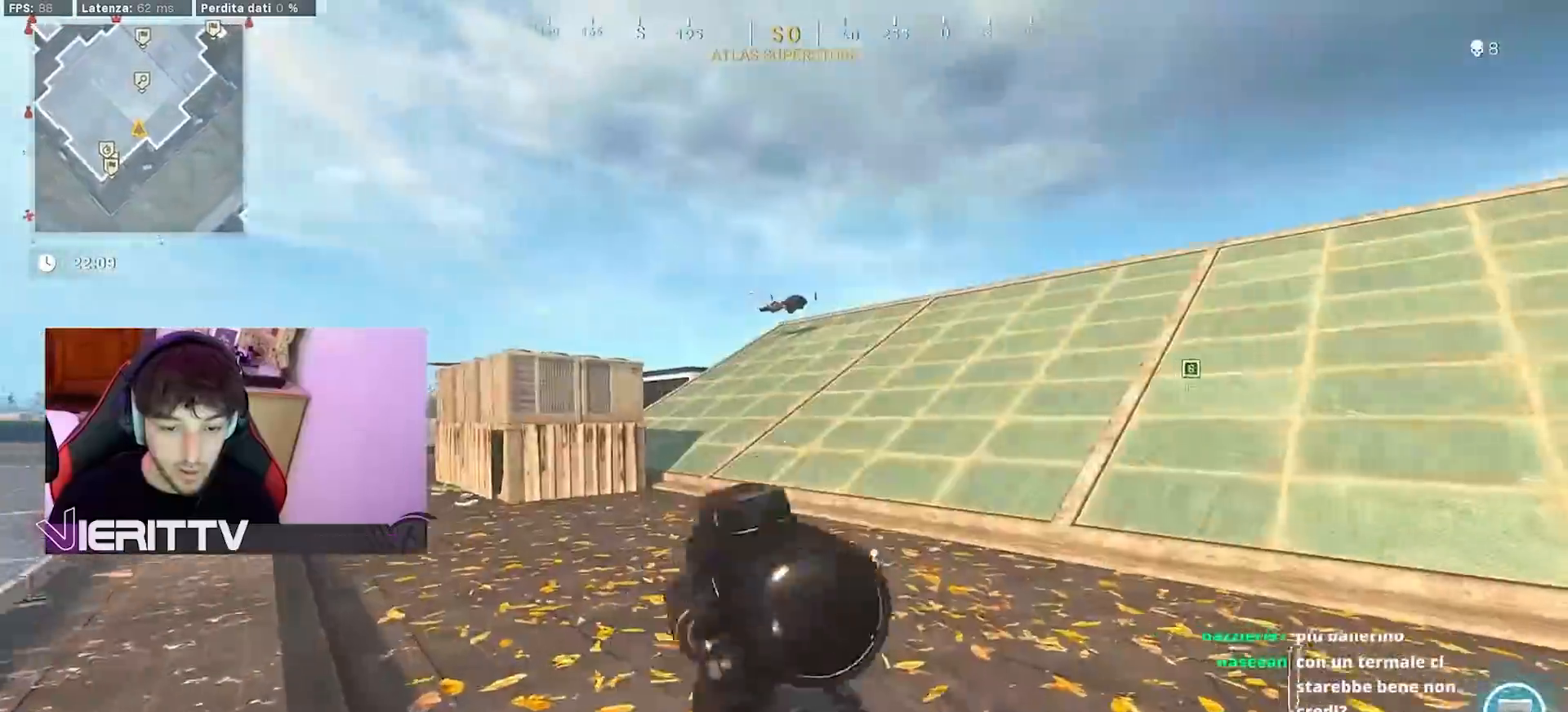
{"buttons": [], "left_stick": "up", "right_stick": "left", "events": [[17, "L3", "up"], [150, "L3", "down"], [233, "L3", "up"], [300, "R3", "down"], [417, "R3", "up"], [433, "right_stick", "left"]]}
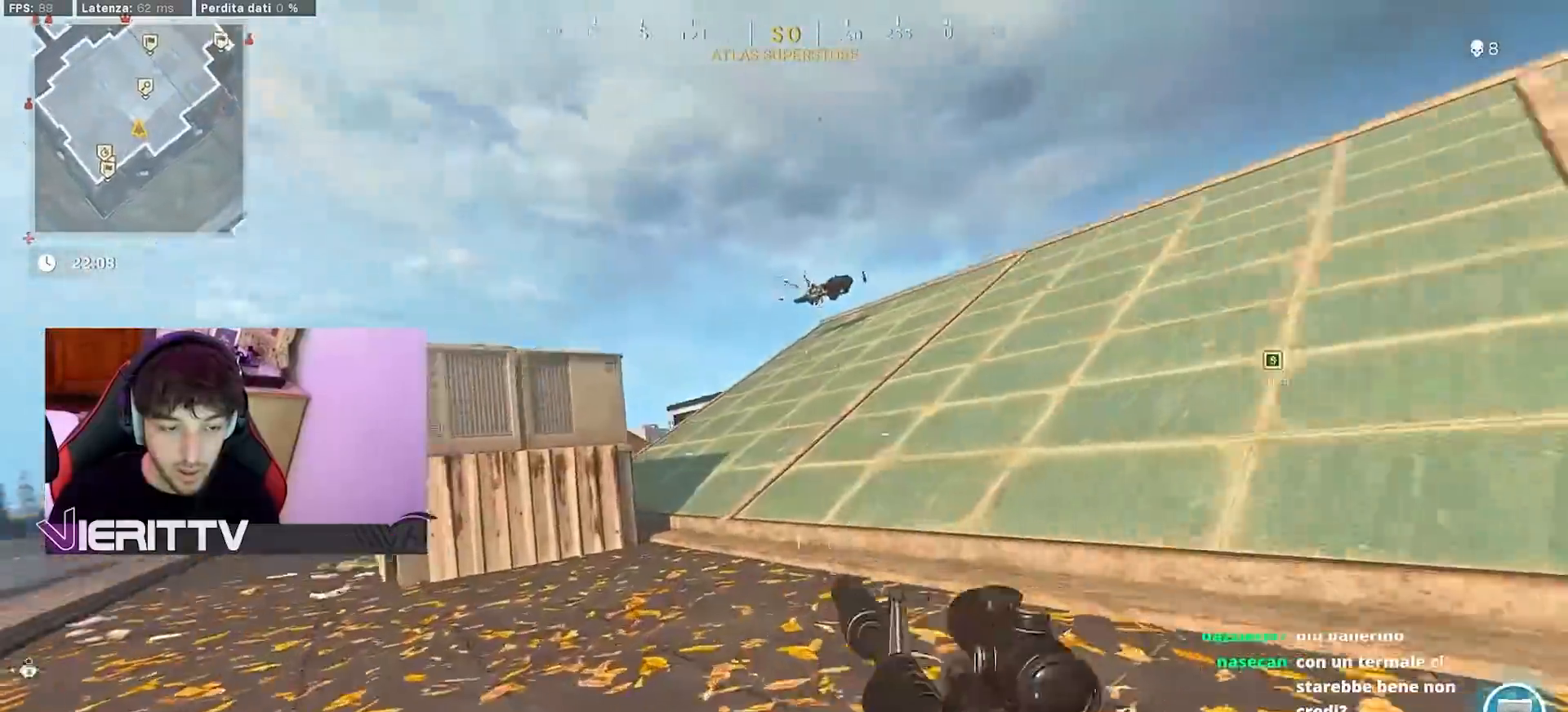
{"buttons": ["L1"], "left_stick": "up-right", "right_stick": "center", "events": [[83, "right_stick", "center"], [167, "R3", "down"], [217, "L1", "down"], [283, "R3", "up"], [350, "left_stick", "up-right"]]}
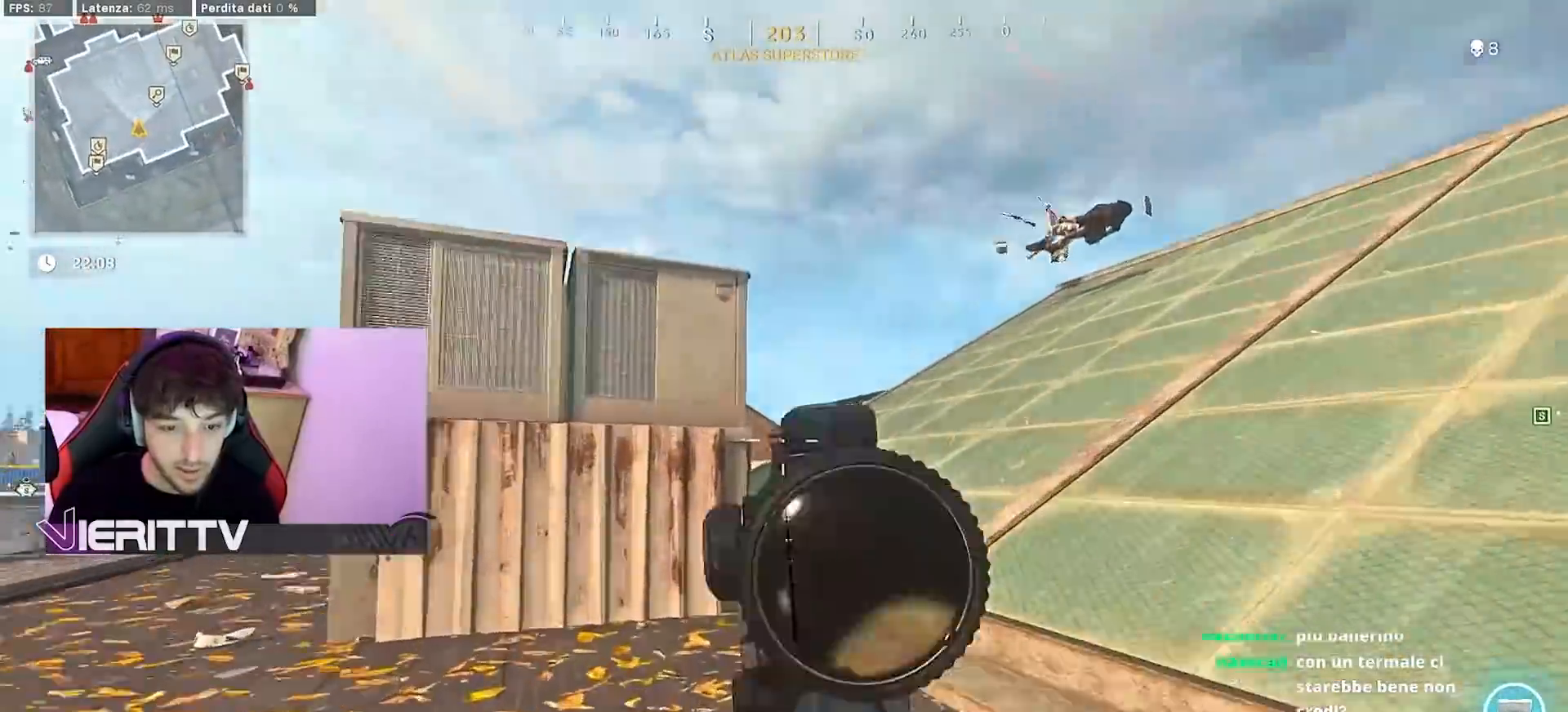
{"buttons": [], "left_stick": "up", "right_stick": "center", "events": [[33, "L1", "up"], [183, "L3", "down"], [183, "left_stick", "up"], [283, "L3", "up"], [350, "L3", "down"], [483, "L3", "up"]]}
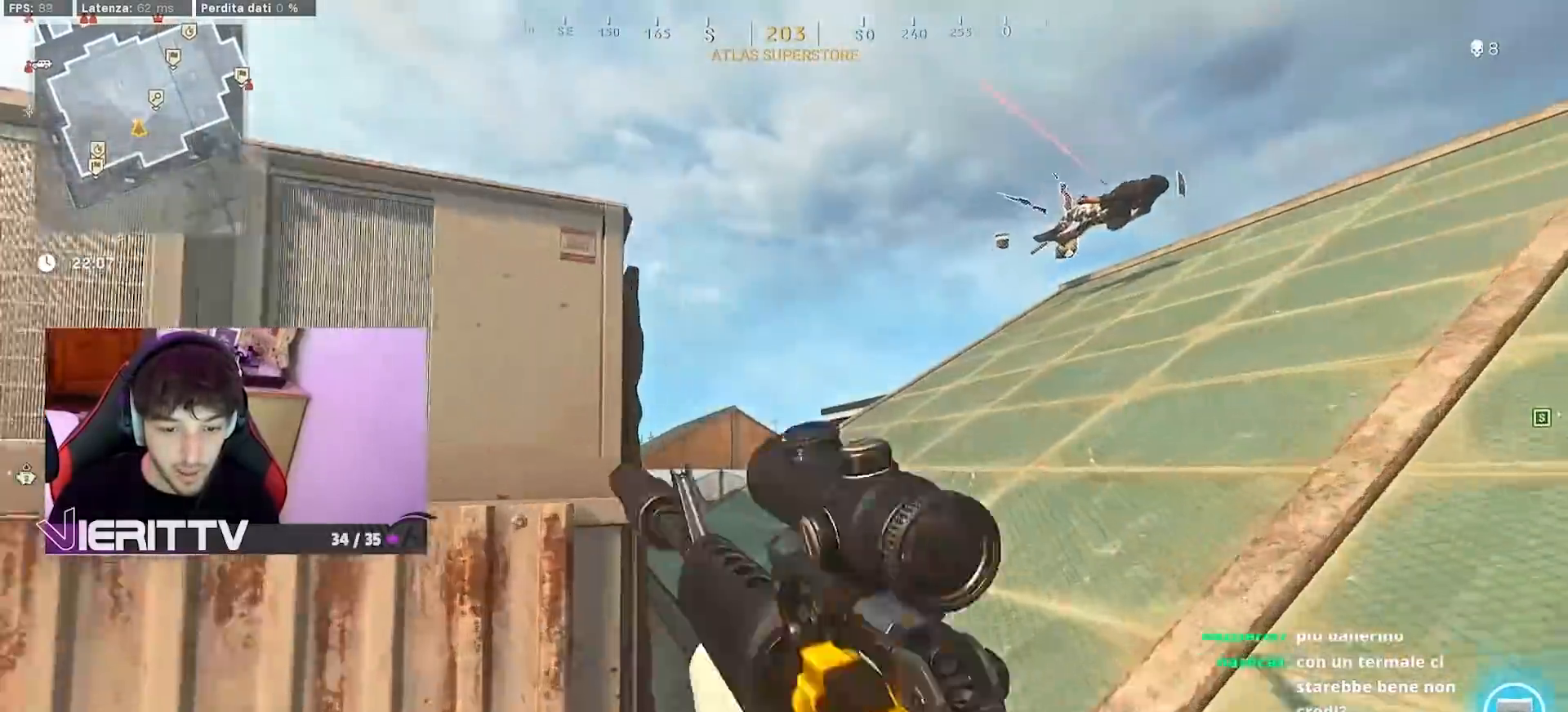
{"buttons": [], "left_stick": "up", "right_stick": "center", "events": [[50, "L3", "down"], [150, "right_stick", "down"], [217, "L3", "up"], [283, "right_stick", "center"]]}
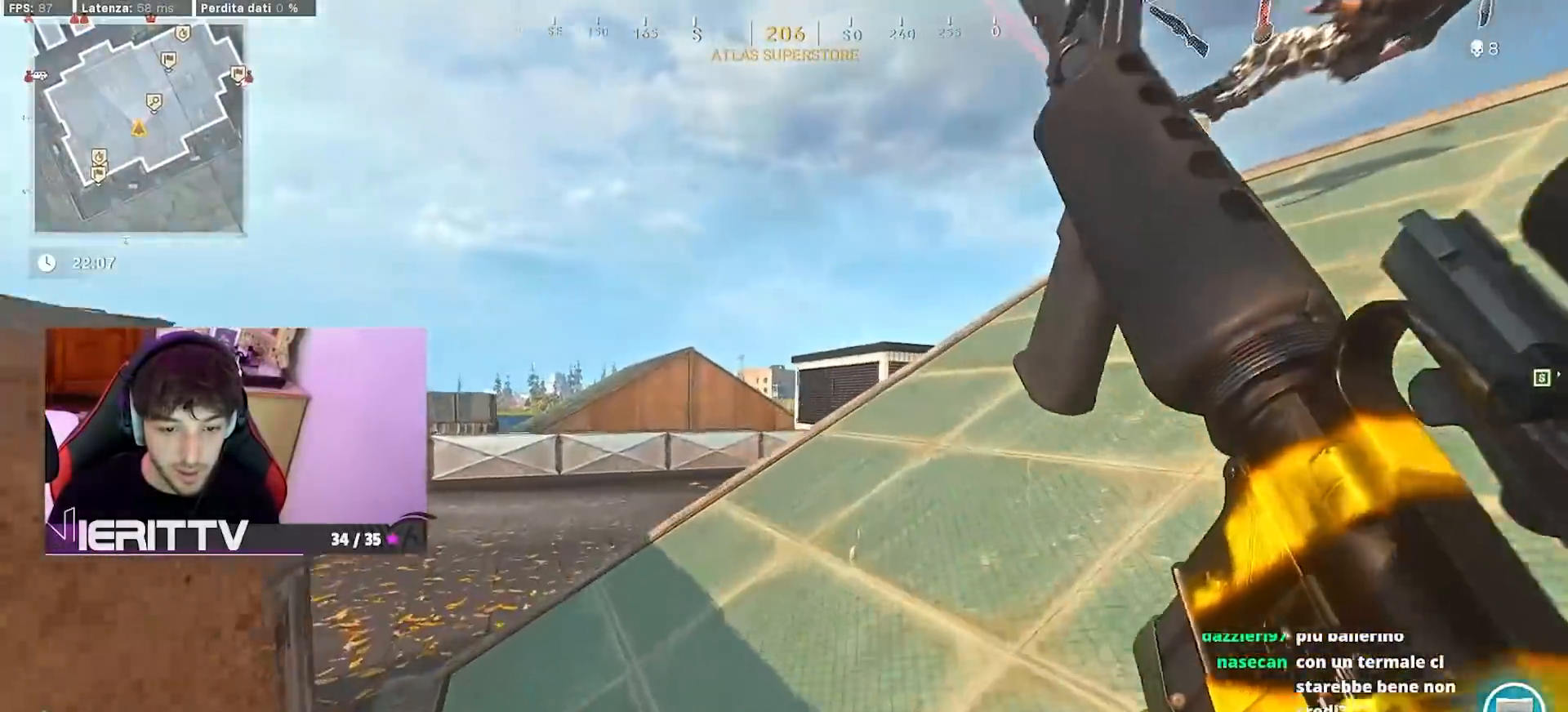
{"buttons": [], "left_stick": "up", "right_stick": "center", "events": [[83, "right_stick", "right"], [267, "CROSS", "down"], [333, "right_stick", "center"], [417, "CROSS", "up"]]}
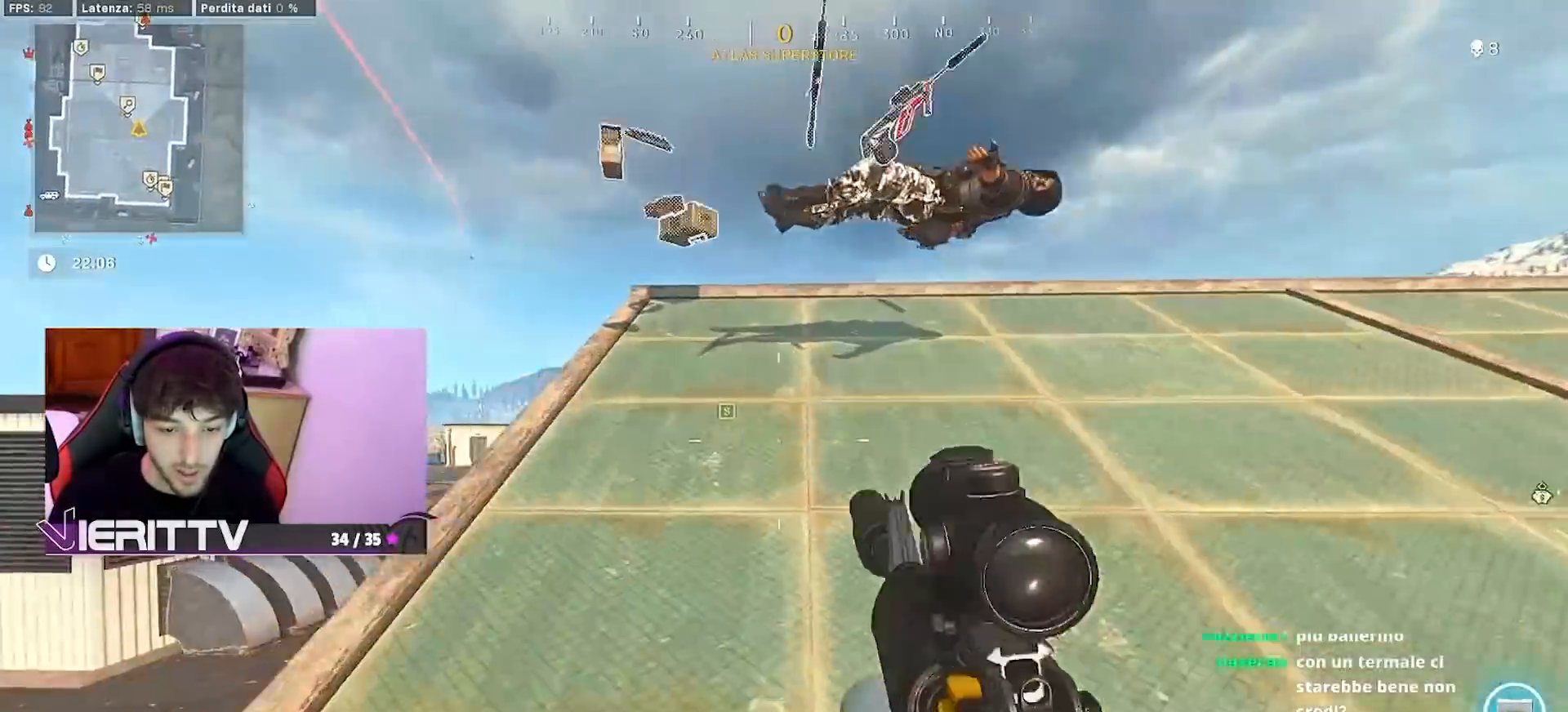
{"buttons": [], "left_stick": "up", "right_stick": "center", "events": [[267, "right_stick", "left"], [350, "right_stick", "center"]]}
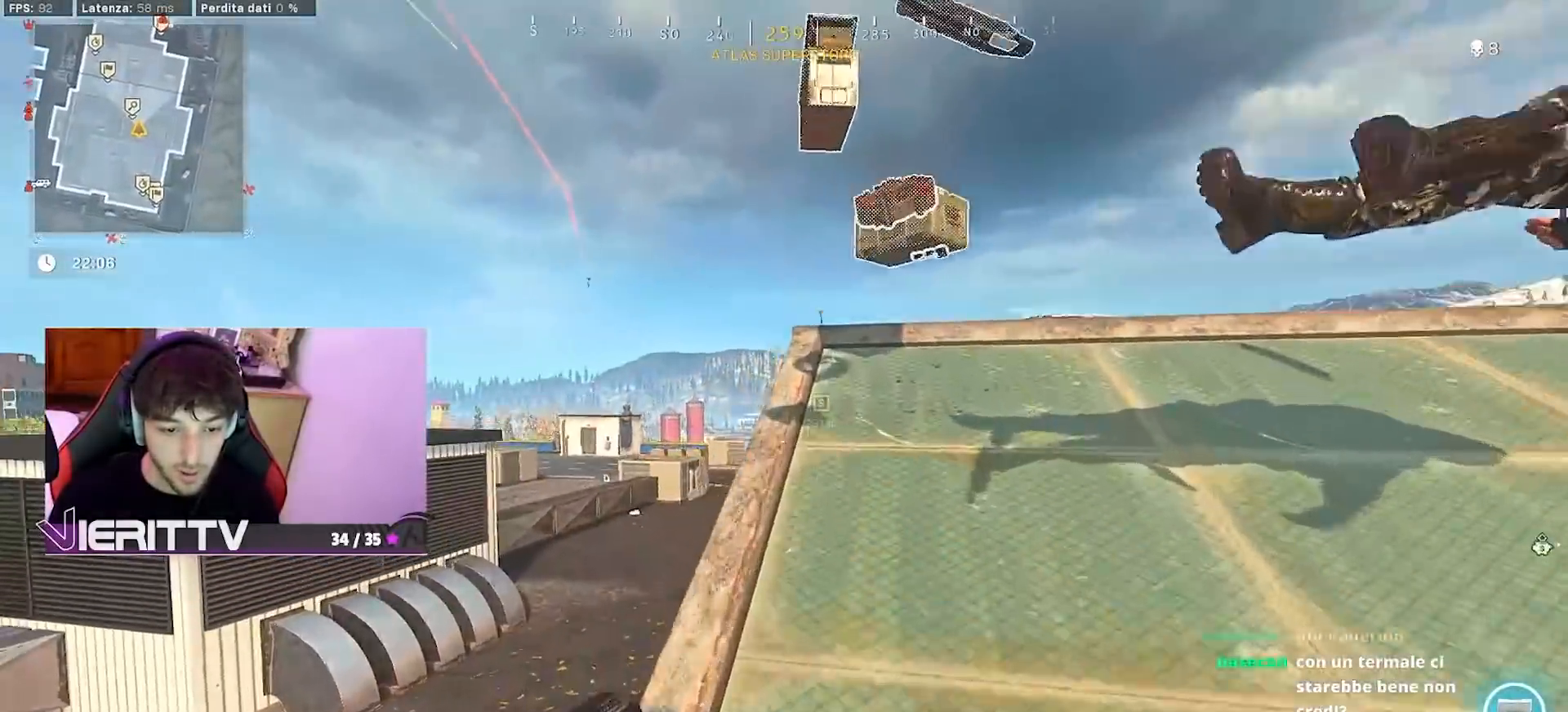
{"buttons": [], "left_stick": "up", "right_stick": "center", "events": []}
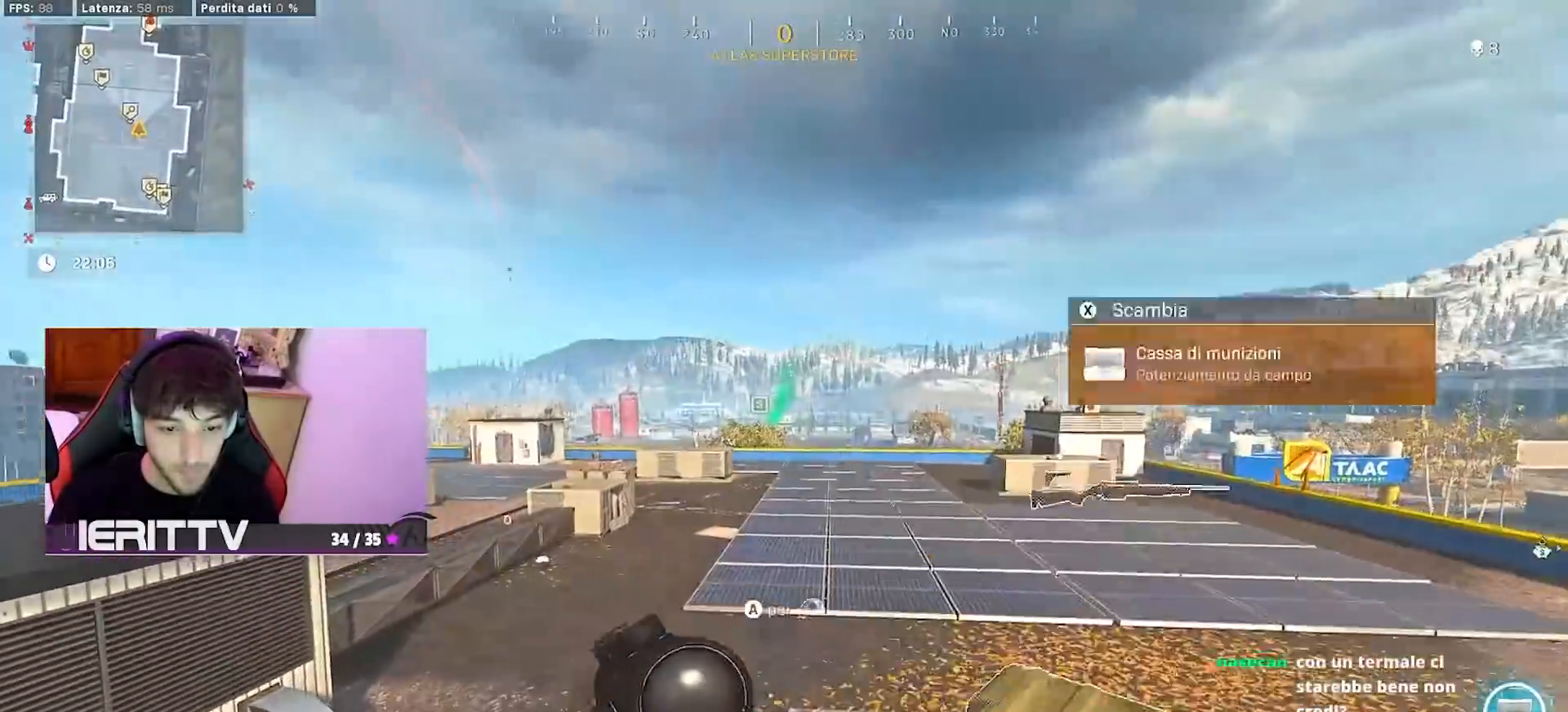
{"buttons": ["L3"], "left_stick": "up", "right_stick": "center", "events": [[17, "right_stick", "up-left"], [83, "right_stick", "up"], [100, "left_stick", "up-right"], [333, "left_stick", "up"], [333, "right_stick", "center"], [433, "L3", "down"]]}
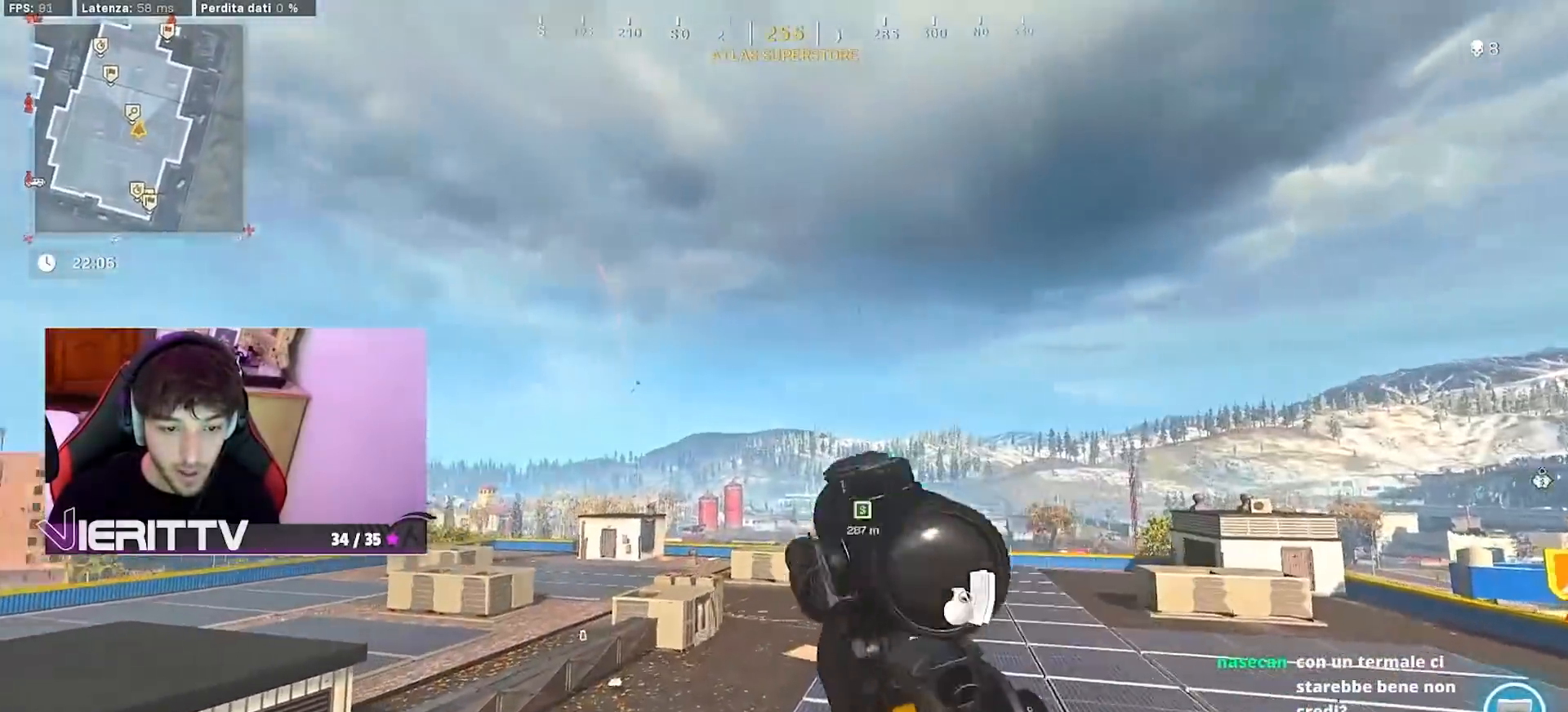
{"buttons": [], "left_stick": "up", "right_stick": "center", "events": [[17, "L3", "up"], [83, "L3", "down"], [233, "L3", "up"]]}
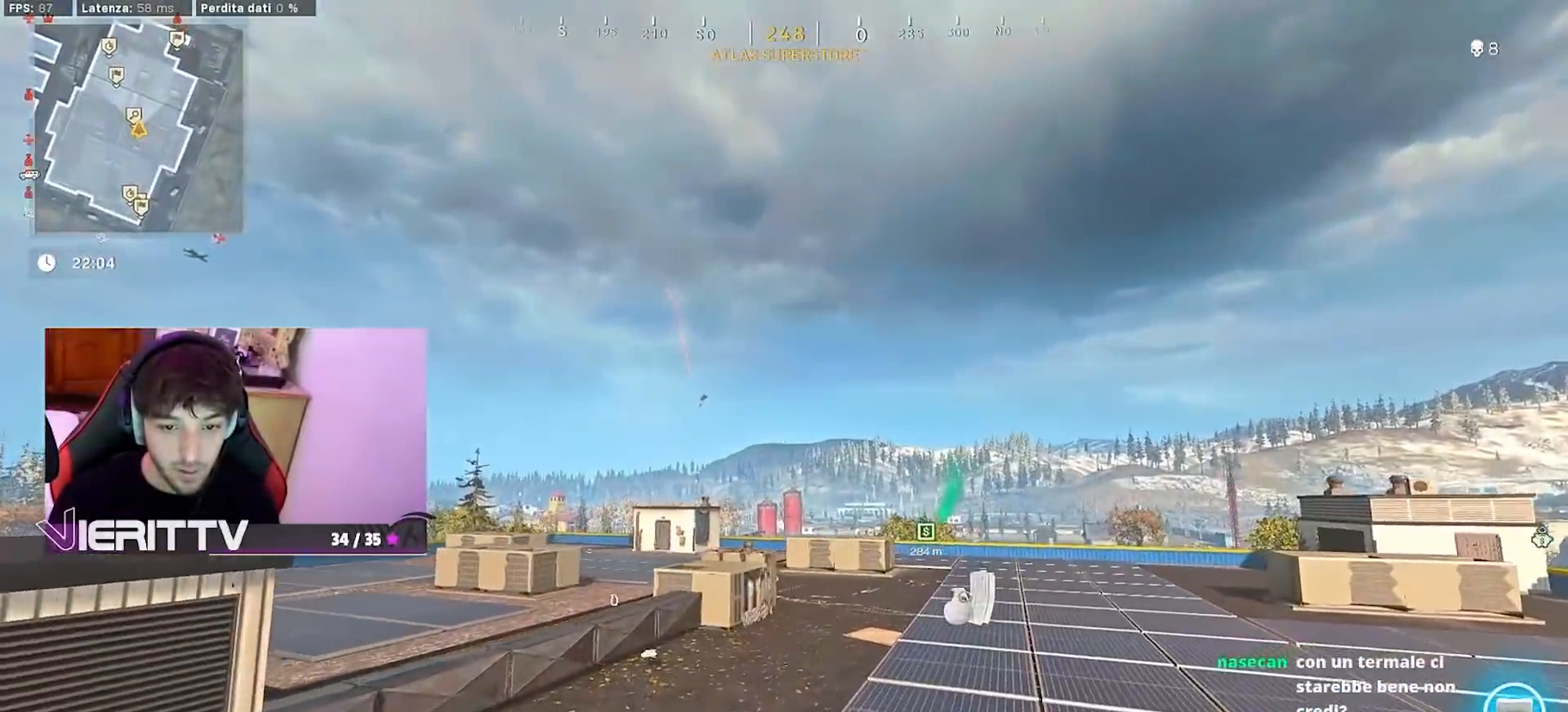
{"buttons": ["L3"], "left_stick": "up", "right_stick": "center", "events": [[500, "L3", "down"]]}
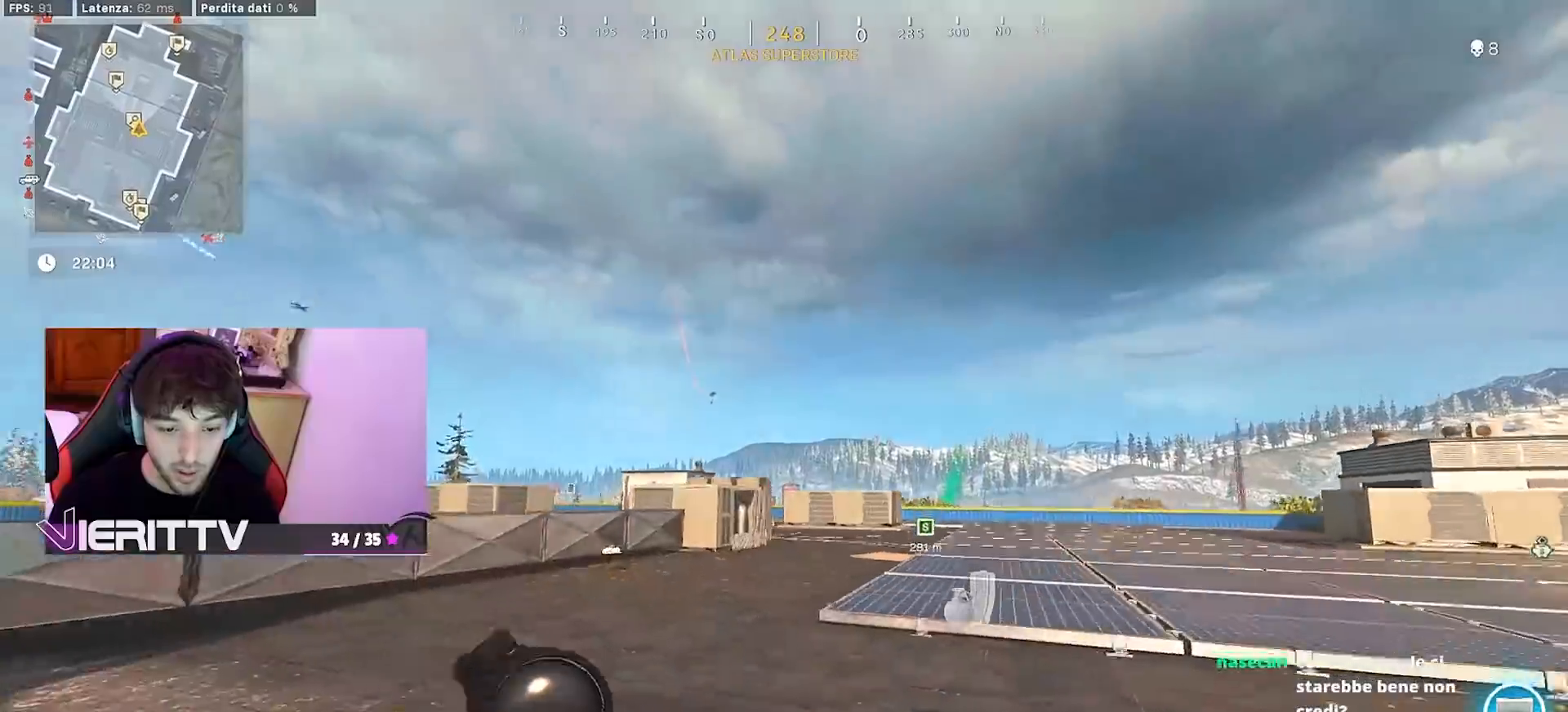
{"buttons": ["R3"], "left_stick": "up", "right_stick": "center", "events": [[117, "L3", "up"], [183, "L3", "down"], [250, "right_stick", "down-left"], [317, "L3", "up"], [433, "right_stick", "center"], [483, "R3", "down"]]}
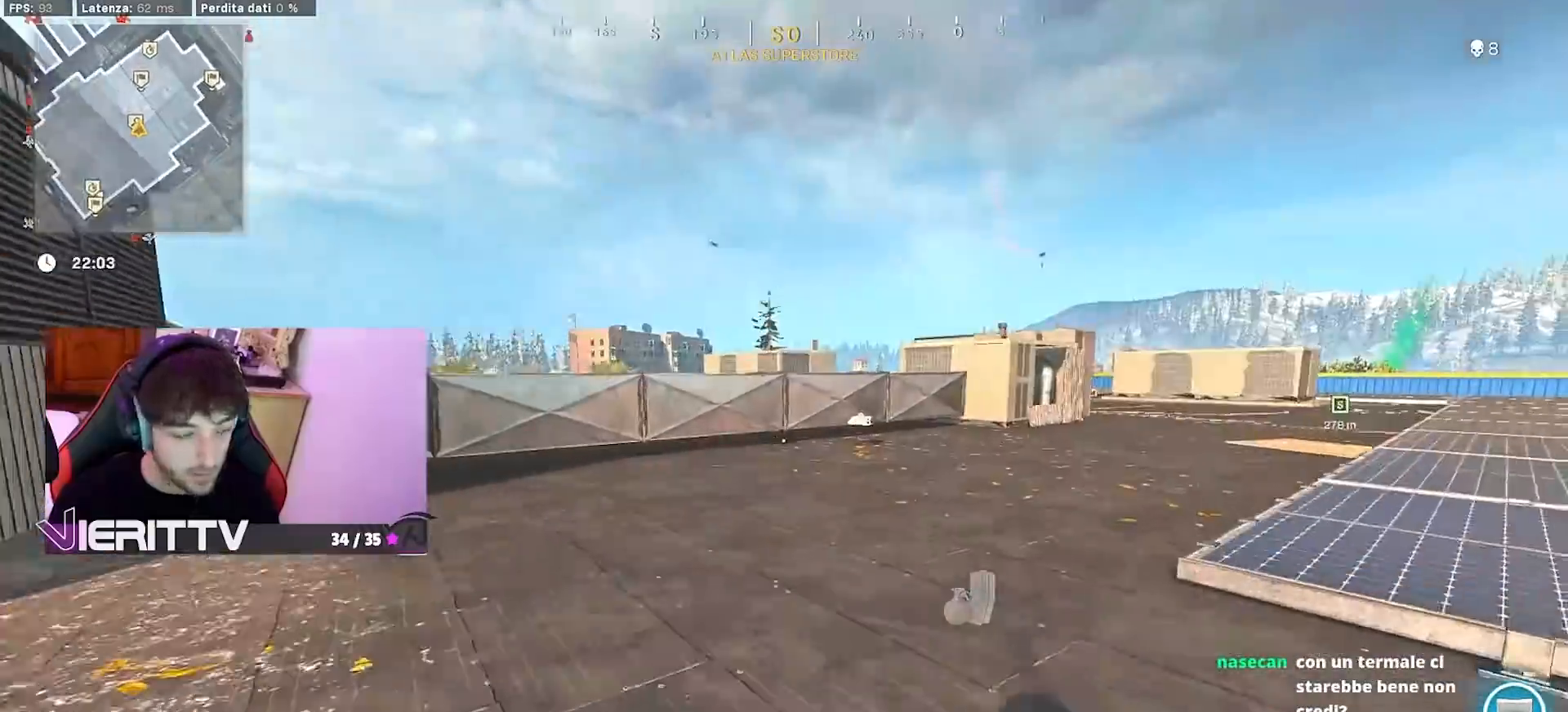
{"buttons": [], "left_stick": "up", "right_stick": "center", "events": [[100, "R3", "up"], [233, "R3", "down"], [317, "CROSS", "down"], [367, "R3", "up"], [450, "CROSS", "up"]]}
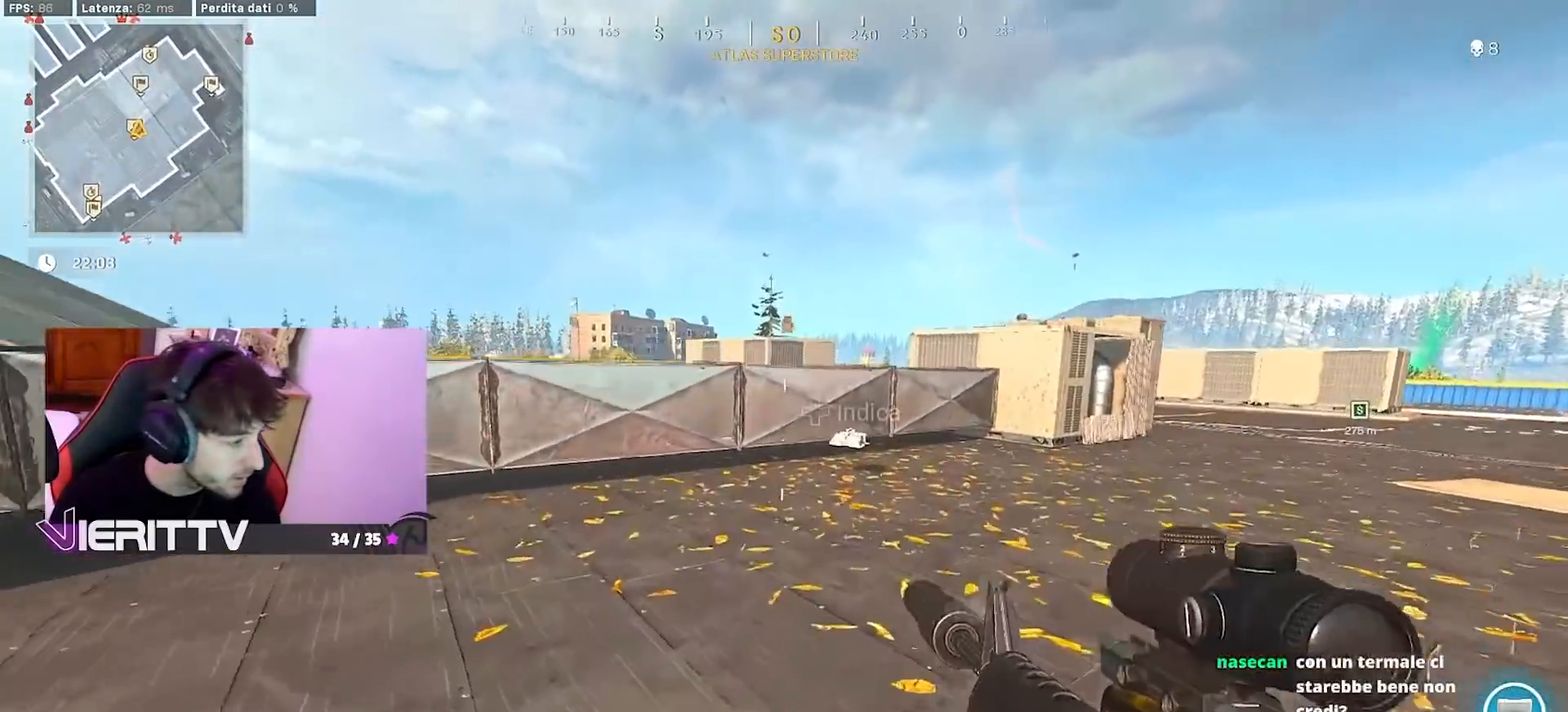
{"buttons": ["L3"], "left_stick": "up", "right_stick": "down-right", "events": [[67, "L3", "down"], [67, "TRIANGLE", "down"], [167, "L3", "up"], [167, "TRIANGLE", "up"], [267, "L3", "down"], [400, "L3", "up"], [450, "right_stick", "down-right"], [467, "L3", "down"]]}
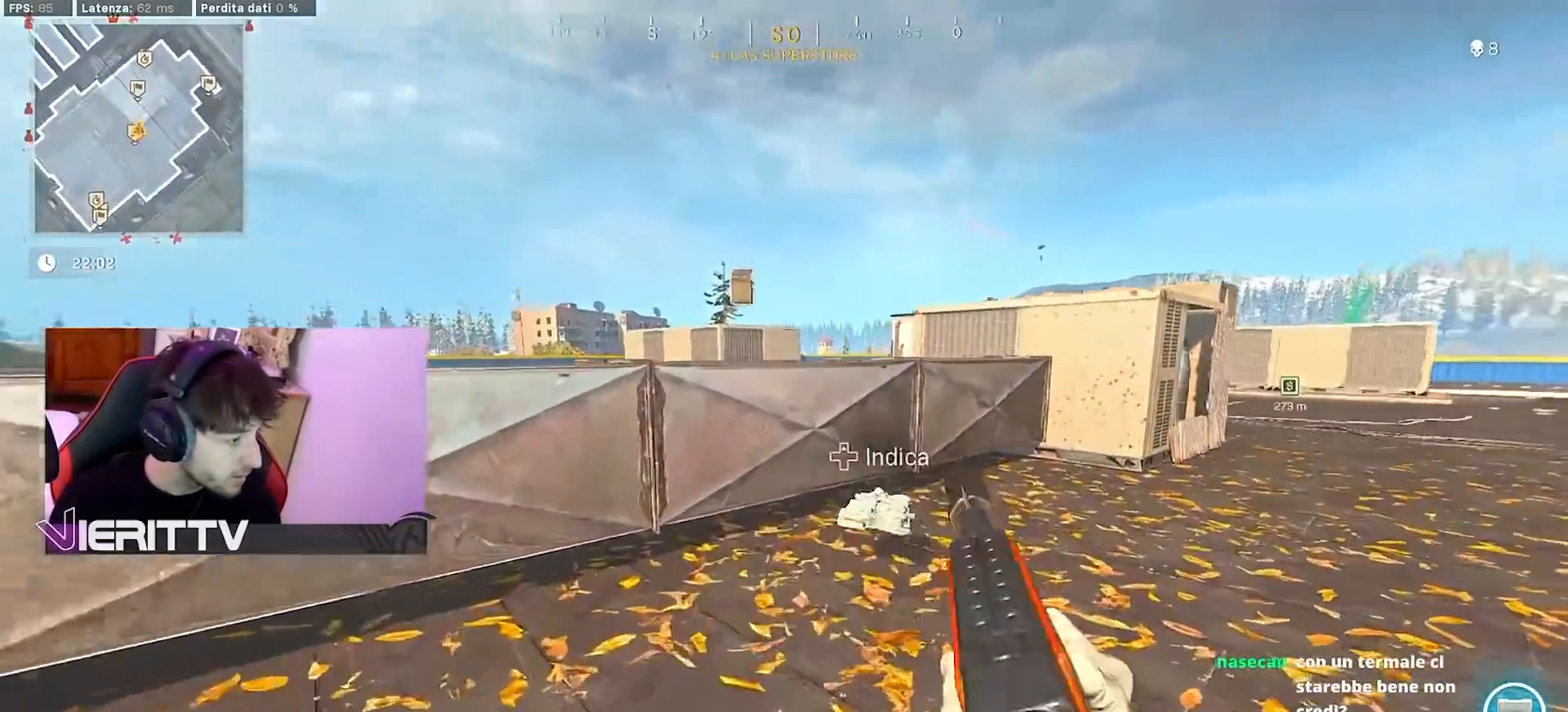
{"buttons": ["CROSS", "R3"], "left_stick": "up", "right_stick": "center", "events": [[83, "L3", "up"], [83, "right_stick", "right"], [183, "R3", "down"], [183, "right_stick", "center"], [267, "right_stick", "down-right"], [283, "R3", "up"], [350, "right_stick", "right"], [433, "R3", "down"], [433, "right_stick", "center"], [500, "CROSS", "down"]]}
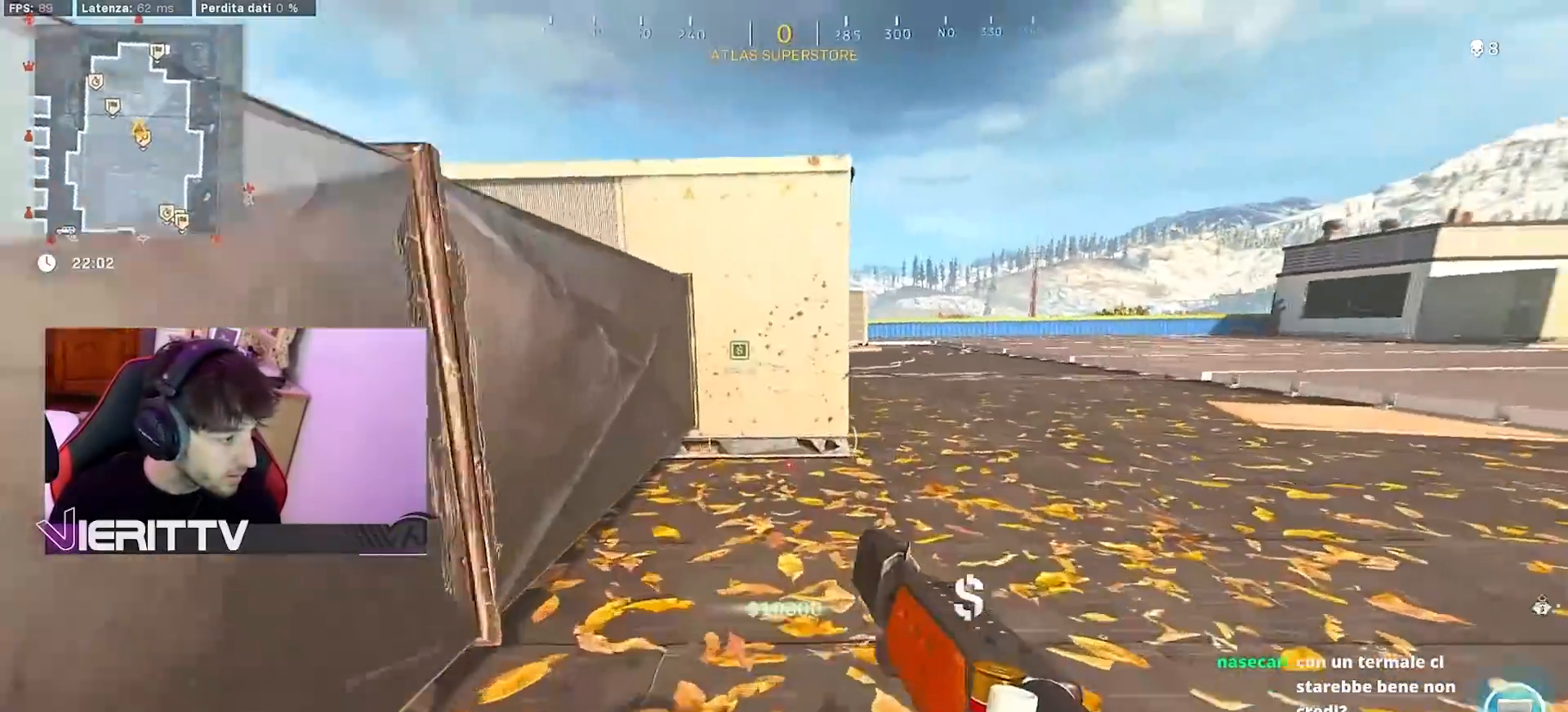
{"buttons": ["L3"], "left_stick": "up", "right_stick": "center", "events": [[67, "R3", "up"], [67, "right_stick", "right"], [117, "CROSS", "up"], [250, "L3", "down"], [283, "right_stick", "center"], [350, "L3", "up"], [350, "TRIANGLE", "down"], [450, "L3", "down"], [467, "TRIANGLE", "up"]]}
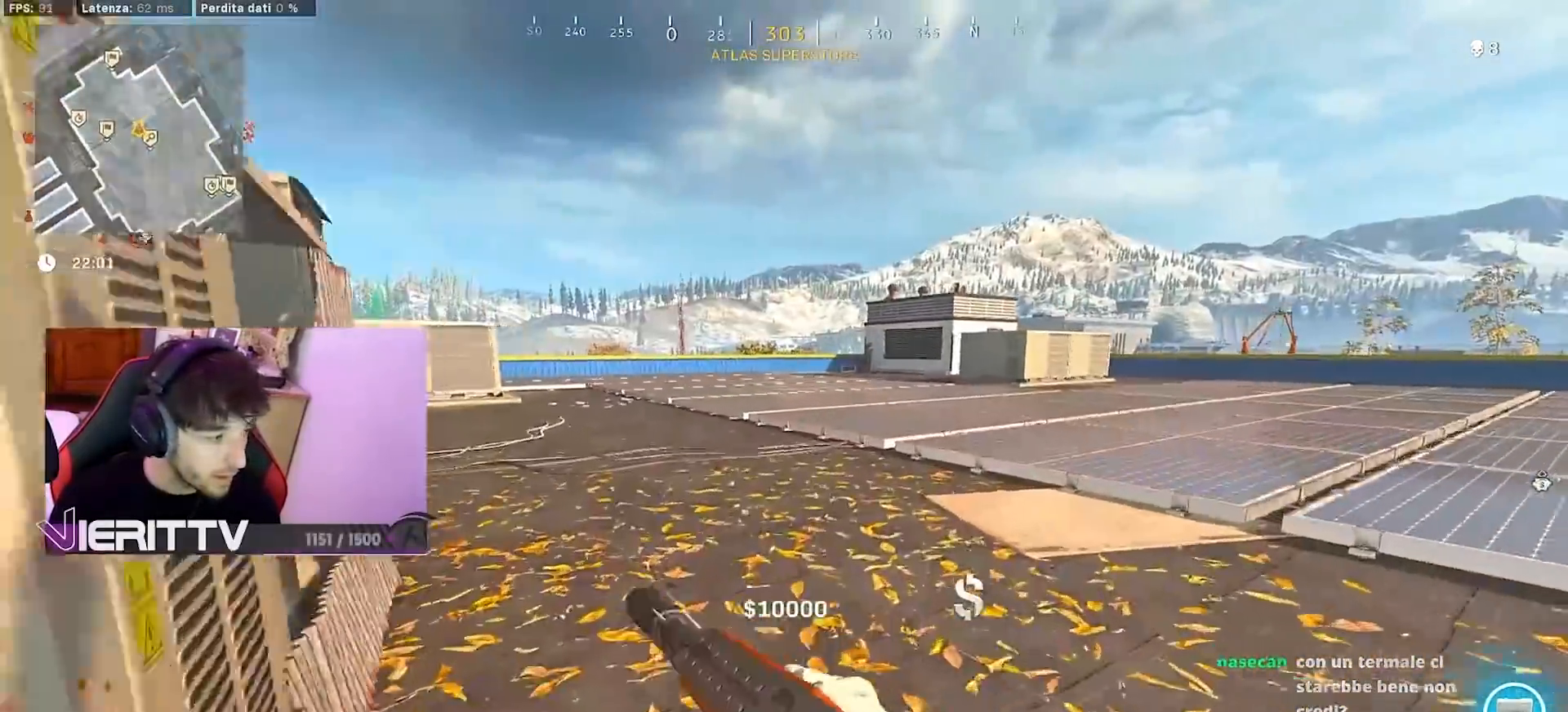
{"buttons": ["R3"], "left_stick": "up", "right_stick": "center", "events": [[67, "L3", "up"], [133, "L3", "down"], [183, "right_stick", "left"], [267, "L3", "up"], [417, "right_stick", "center"], [450, "R3", "down"]]}
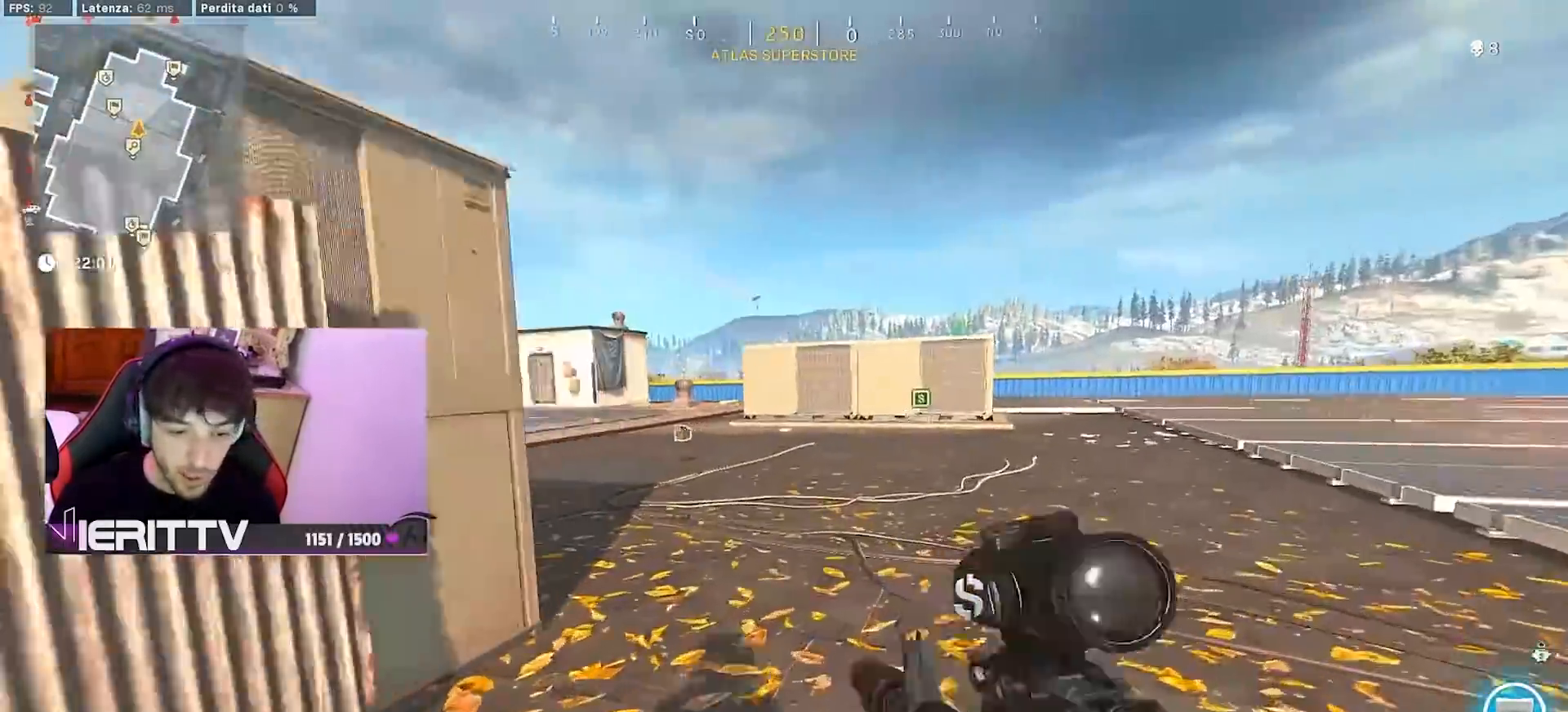
{"buttons": [], "left_stick": "up", "right_stick": "up-left", "events": [[67, "R3", "up"], [150, "right_stick", "left"], [267, "R3", "down"], [267, "right_stick", "center"], [300, "CROSS", "down"], [367, "R3", "up"], [400, "right_stick", "up-left"], [433, "CROSS", "up"]]}
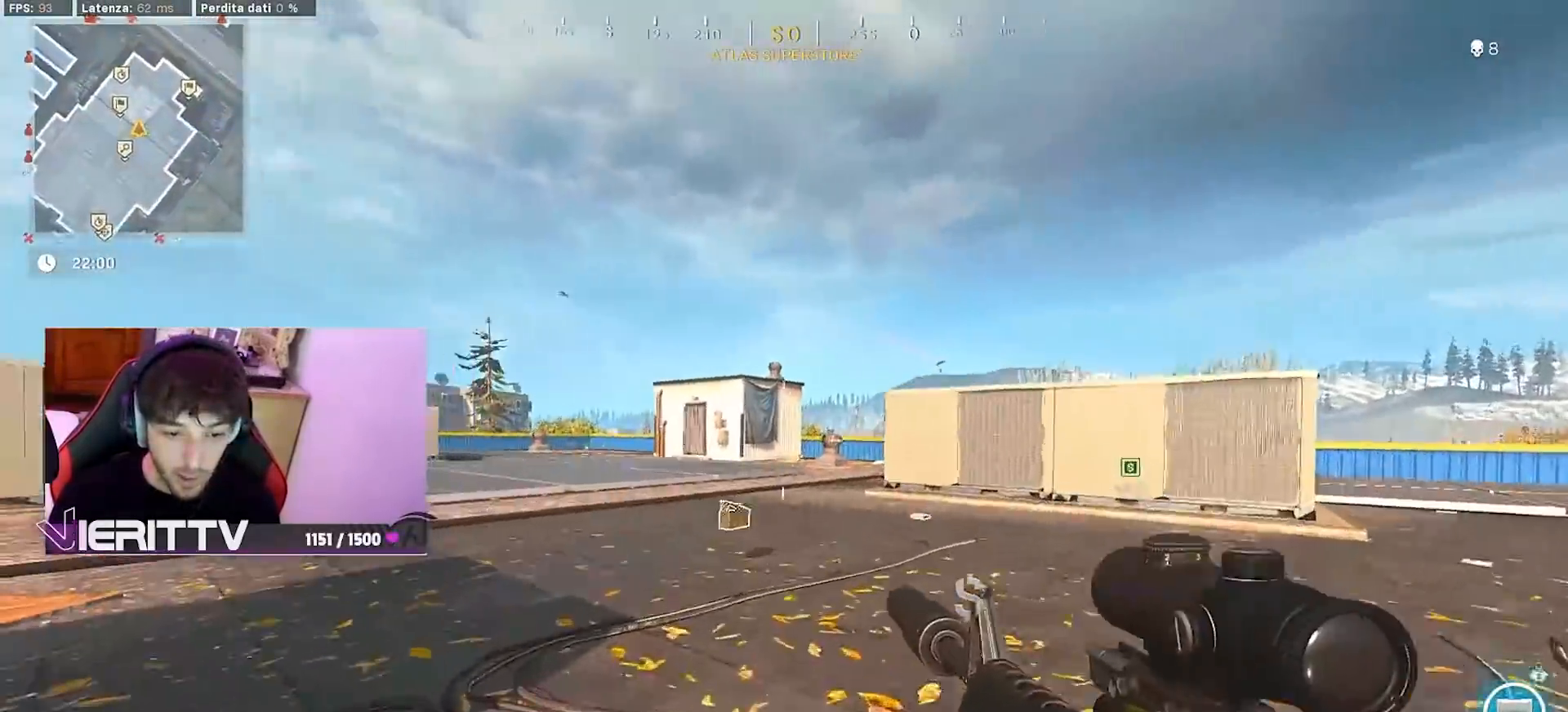
{"buttons": [], "left_stick": "up-left", "right_stick": "right", "events": [[33, "L3", "down"], [50, "right_stick", "center"], [150, "L3", "up"], [233, "L3", "down"], [233, "left_stick", "up-left"], [383, "L3", "up"], [467, "right_stick", "right"]]}
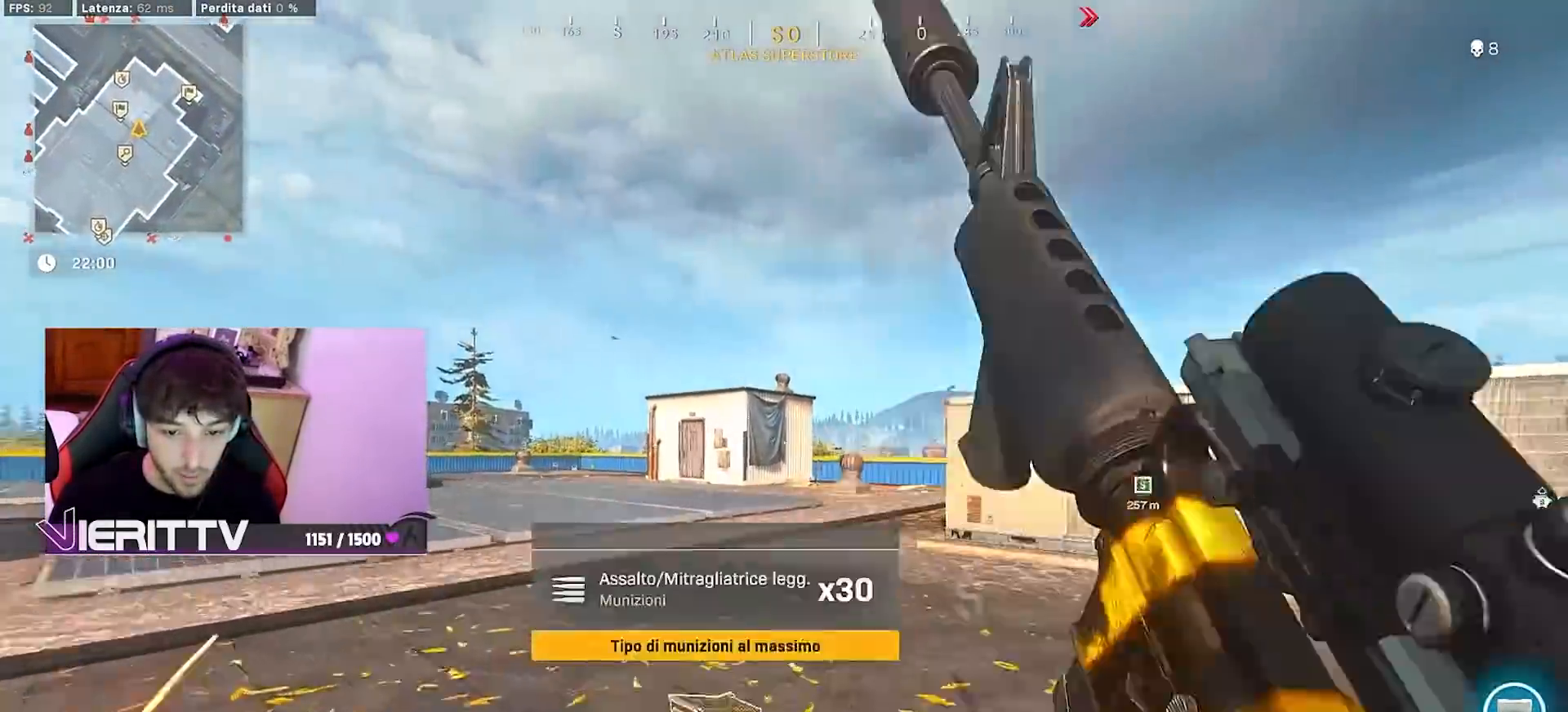
{"buttons": ["L1"], "left_stick": "up-left", "right_stick": "up", "events": [[117, "right_stick", "center"], [233, "L1", "down"], [467, "right_stick", "up"]]}
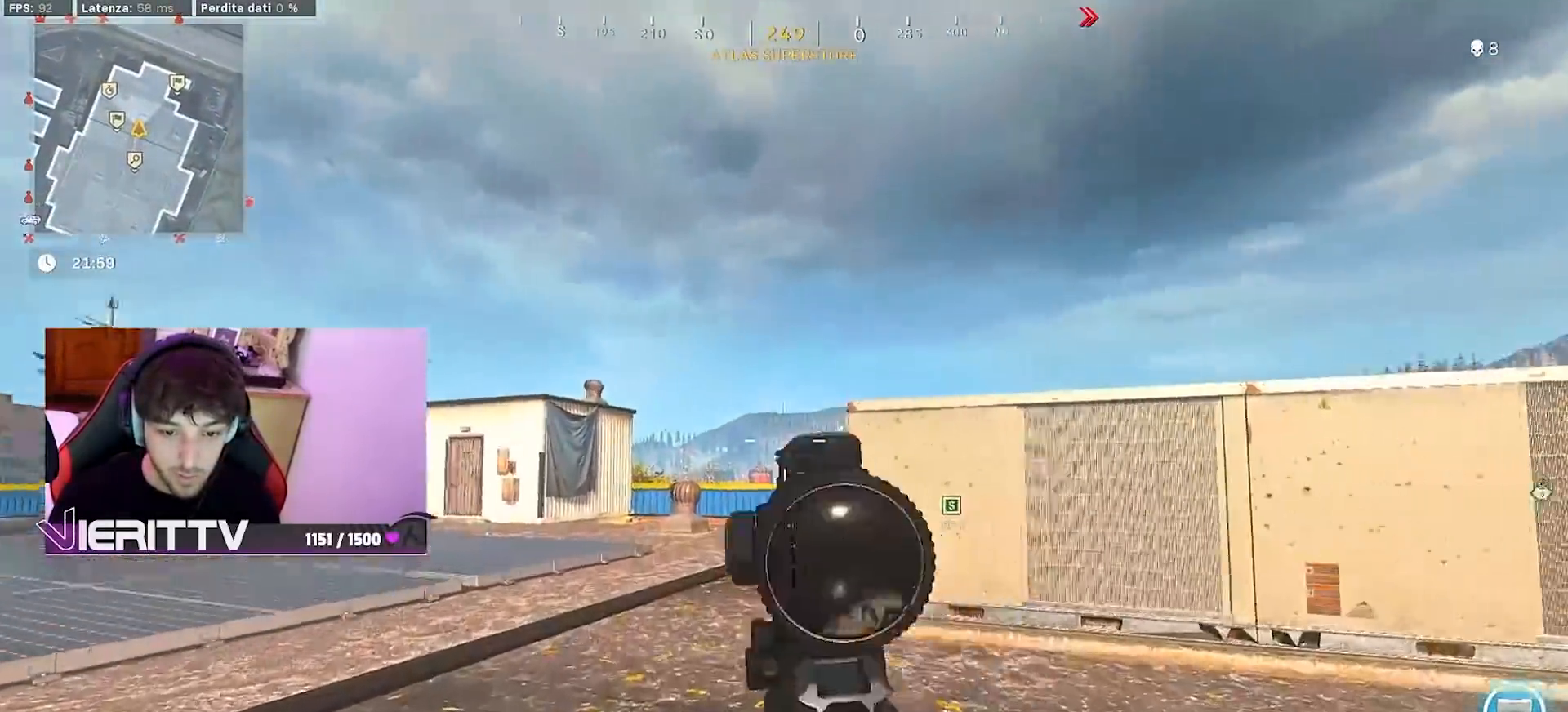
{"buttons": ["L1"], "left_stick": "center", "right_stick": "down"}
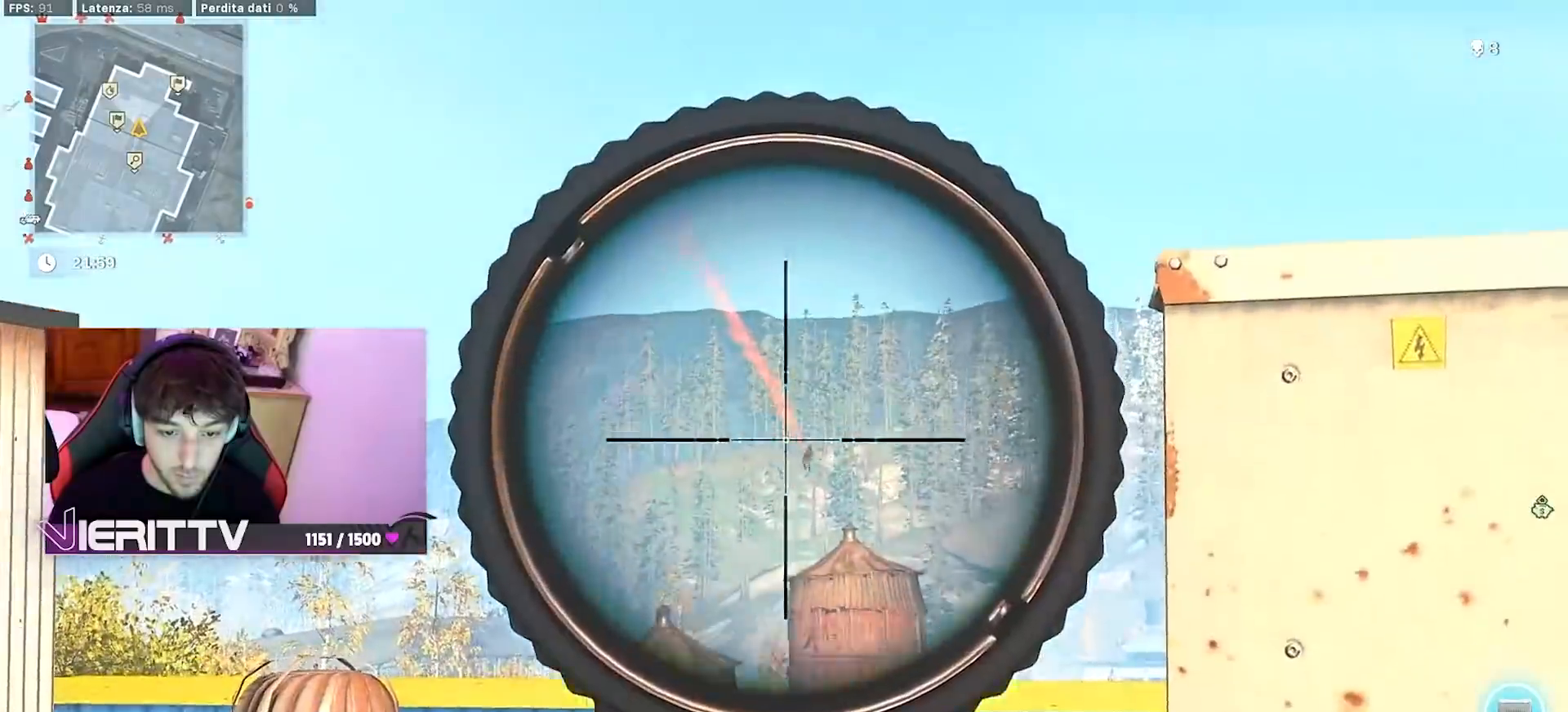
{"buttons": ["L1"], "left_stick": "left", "right_stick": "down-left", "events": [[83, "right_stick", "down-right"], [117, "left_stick", "left"], [150, "R1", "down"], [217, "R1", "up"], [333, "right_stick", "down"], [383, "R1", "down"], [433, "R1", "up"], [500, "right_stick", "down-left"]]}
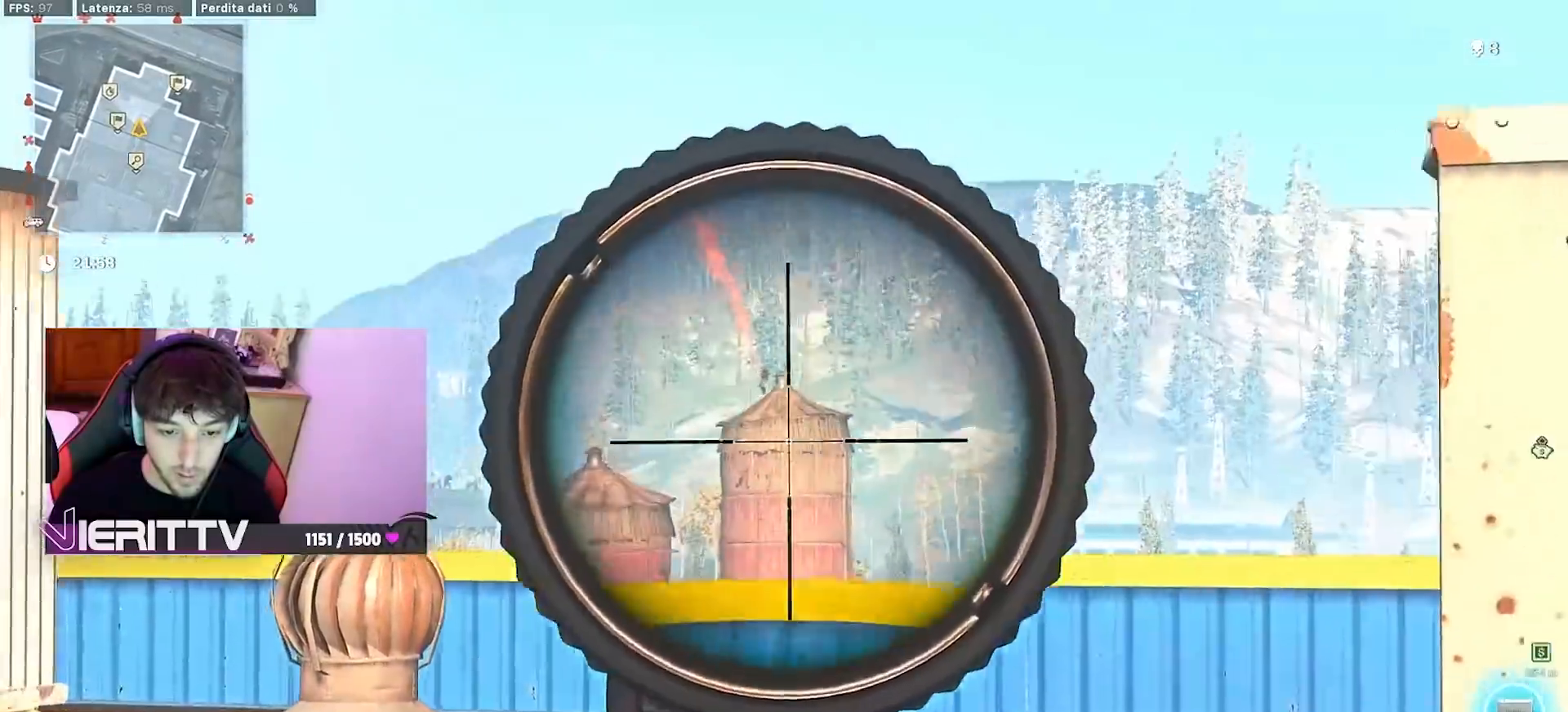
{"buttons": ["L1"], "left_stick": "up-right", "right_stick": "center", "events": [[100, "left_stick", "up-left"], [150, "right_stick", "center"], [233, "right_stick", "up-right"], [333, "left_stick", "up-right"], [383, "right_stick", "center"]]}
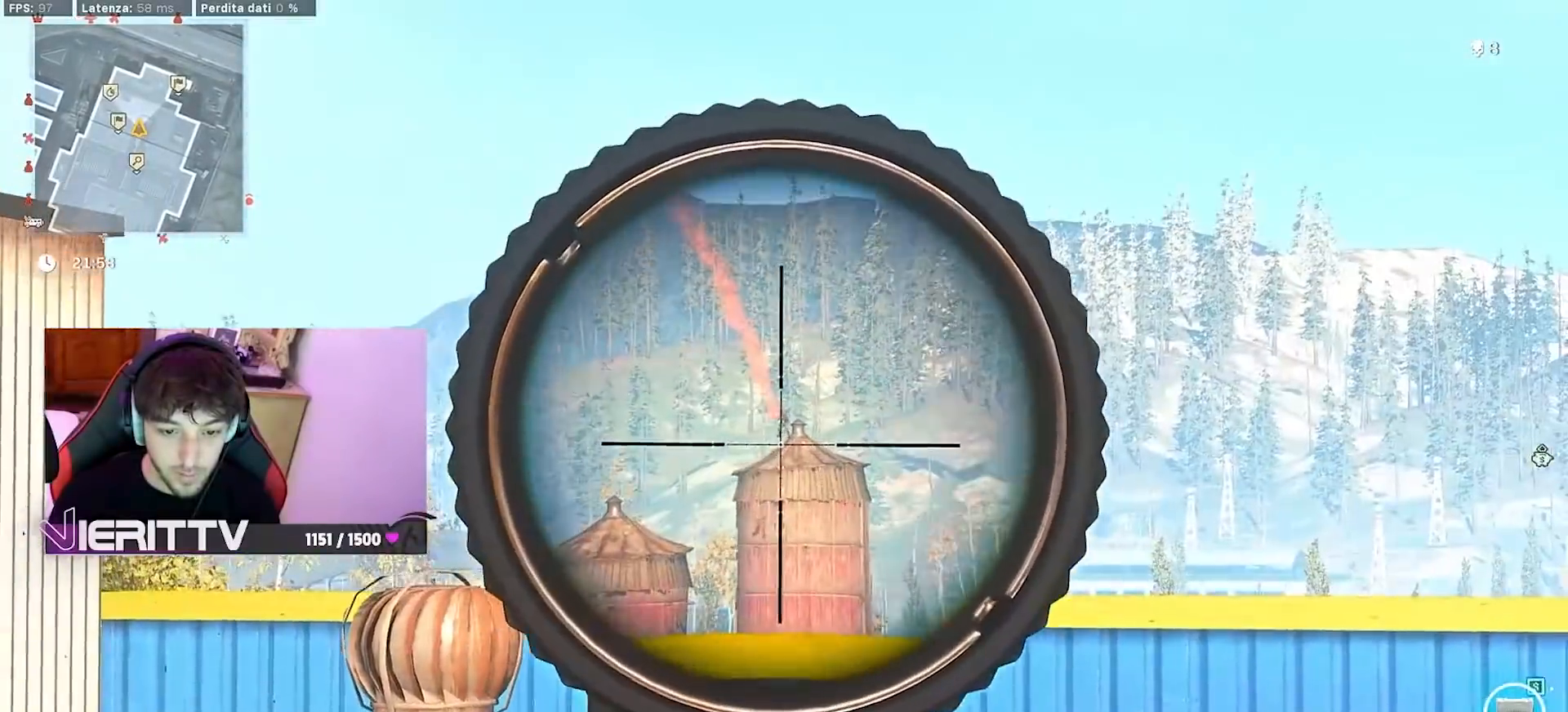
{"buttons": ["L1", "R1"], "left_stick": "center", "right_stick": "center", "events": [[50, "left_stick", "left"], [167, "left_stick", "center"], [217, "R1", "down"], [317, "R1", "up"], [350, "right_stick", "down"], [433, "right_stick", "center"], [450, "R1", "down"]]}
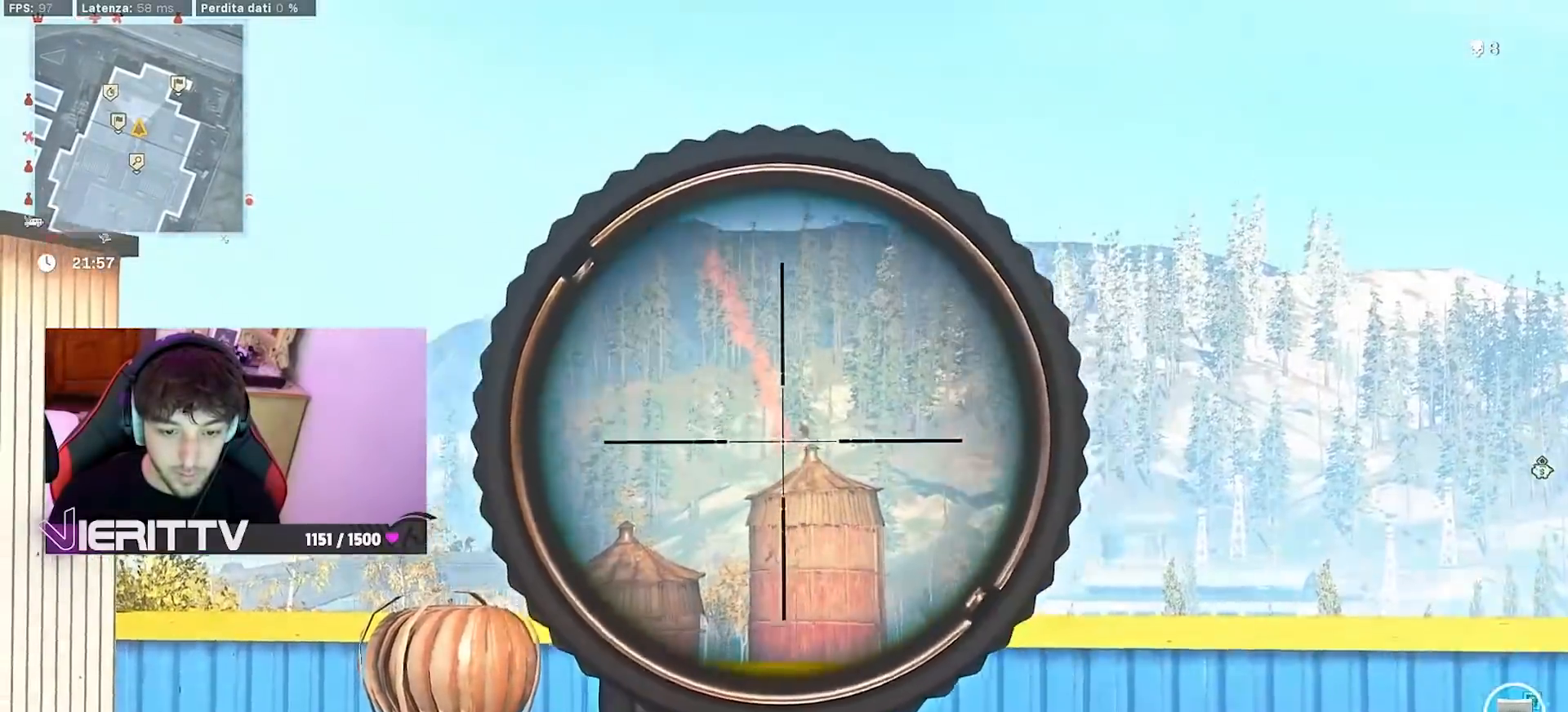
{"buttons": ["L1", "R1"], "left_stick": "left", "right_stick": "center", "events": [[33, "R1", "up"], [267, "R1", "down"], [300, "left_stick", "left"], [367, "R1", "up"], [450, "R1", "down"]]}